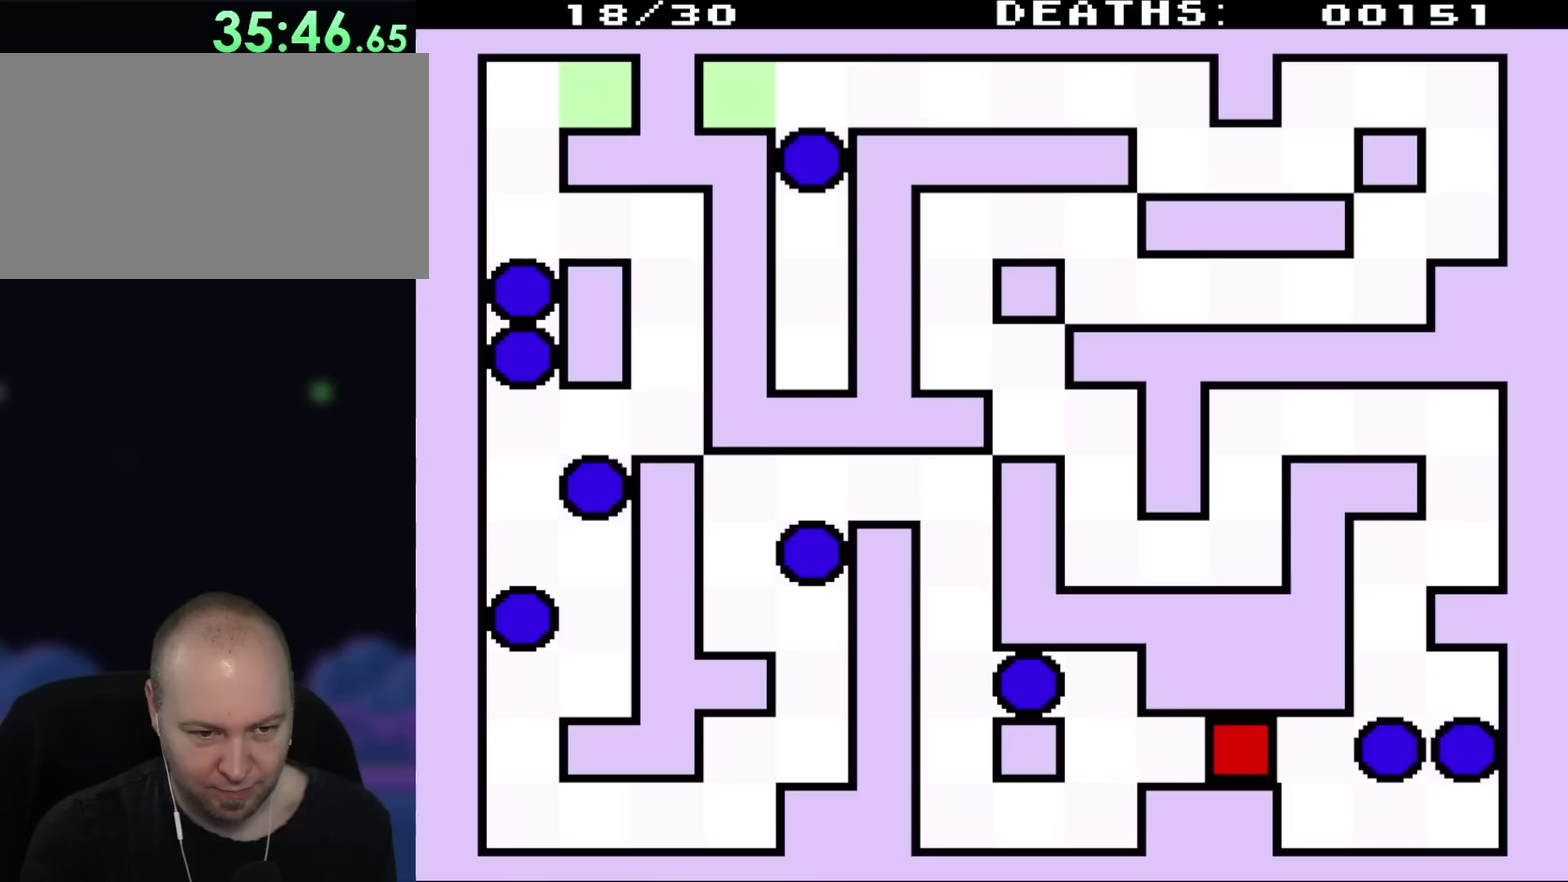
Gameplay with a controller (Nintendo layout); each line is a JSON object with the inputs held at the frame after it. "events" lists button and stick changes between this image and that frame as [ms after this image, input, new state], when the widget could be followed in between. Not read: L3 R3.
{"buttons": ["DPAD_DOWN", "DPAD_LEFT"], "events": [[17, "DPAD_UP", "up"], [450, "DPAD_DOWN", "down"]]}
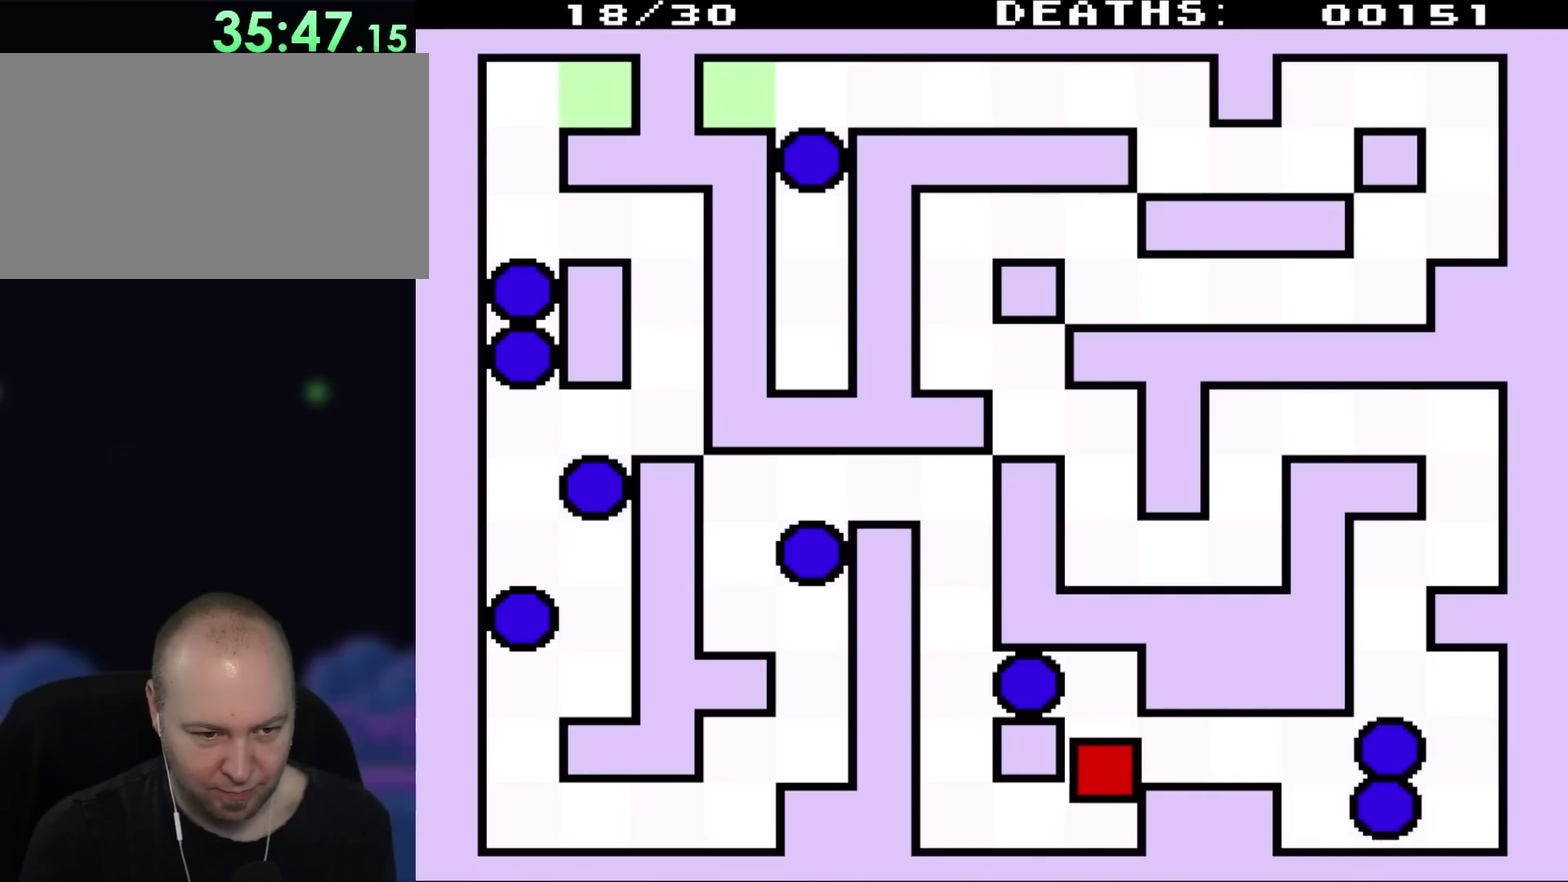
{"buttons": ["DPAD_UP", "DPAD_LEFT"], "events": [[350, "DPAD_DOWN", "up"], [467, "DPAD_UP", "down"]]}
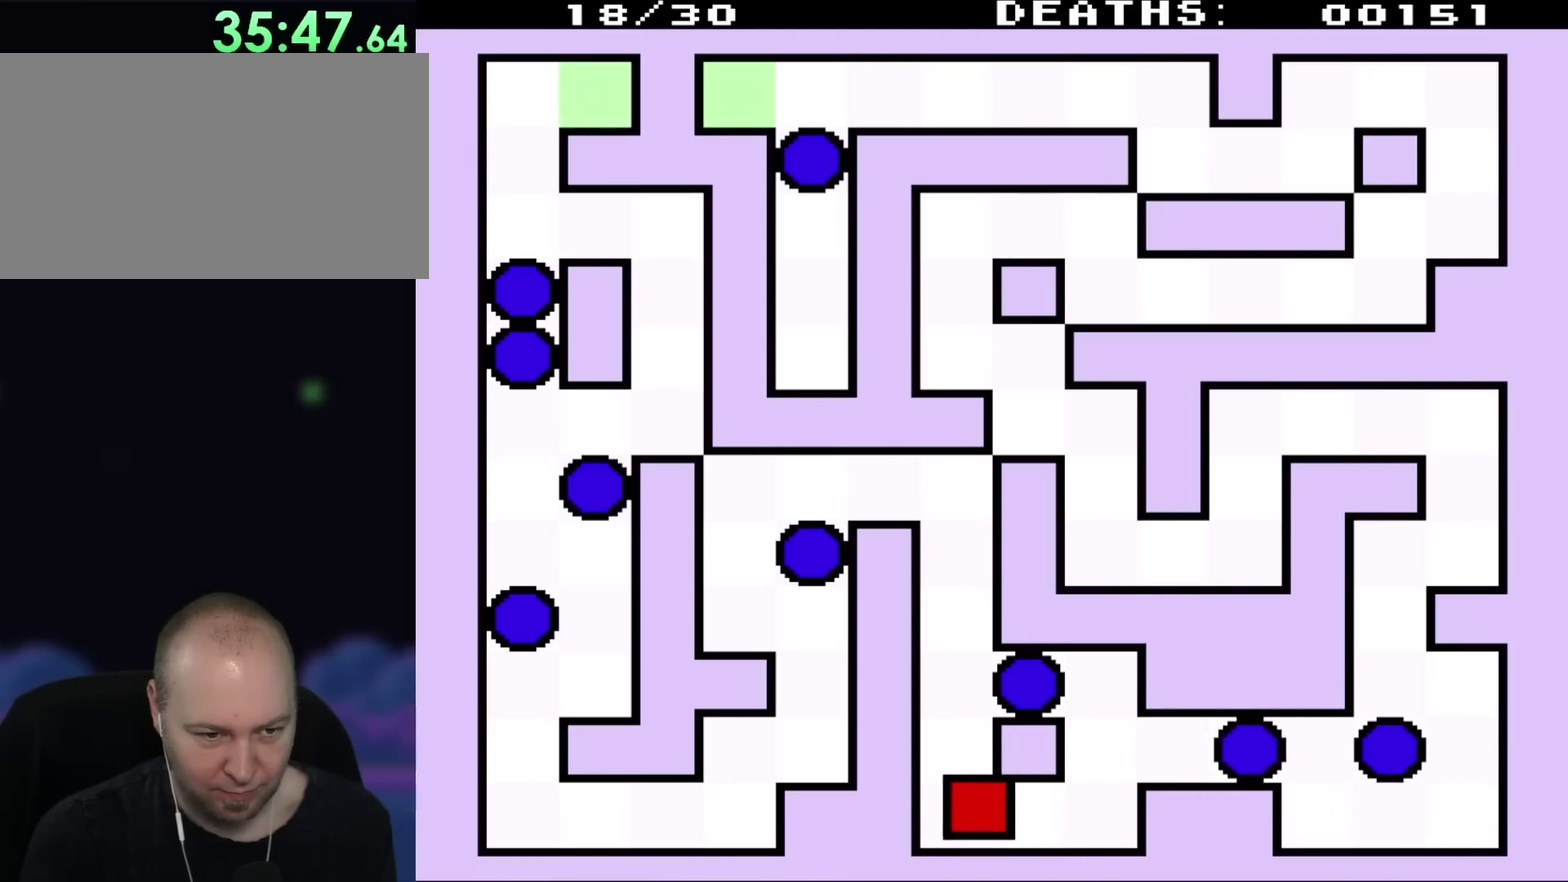
{"buttons": ["DPAD_UP"], "events": [[317, "DPAD_LEFT", "up"]]}
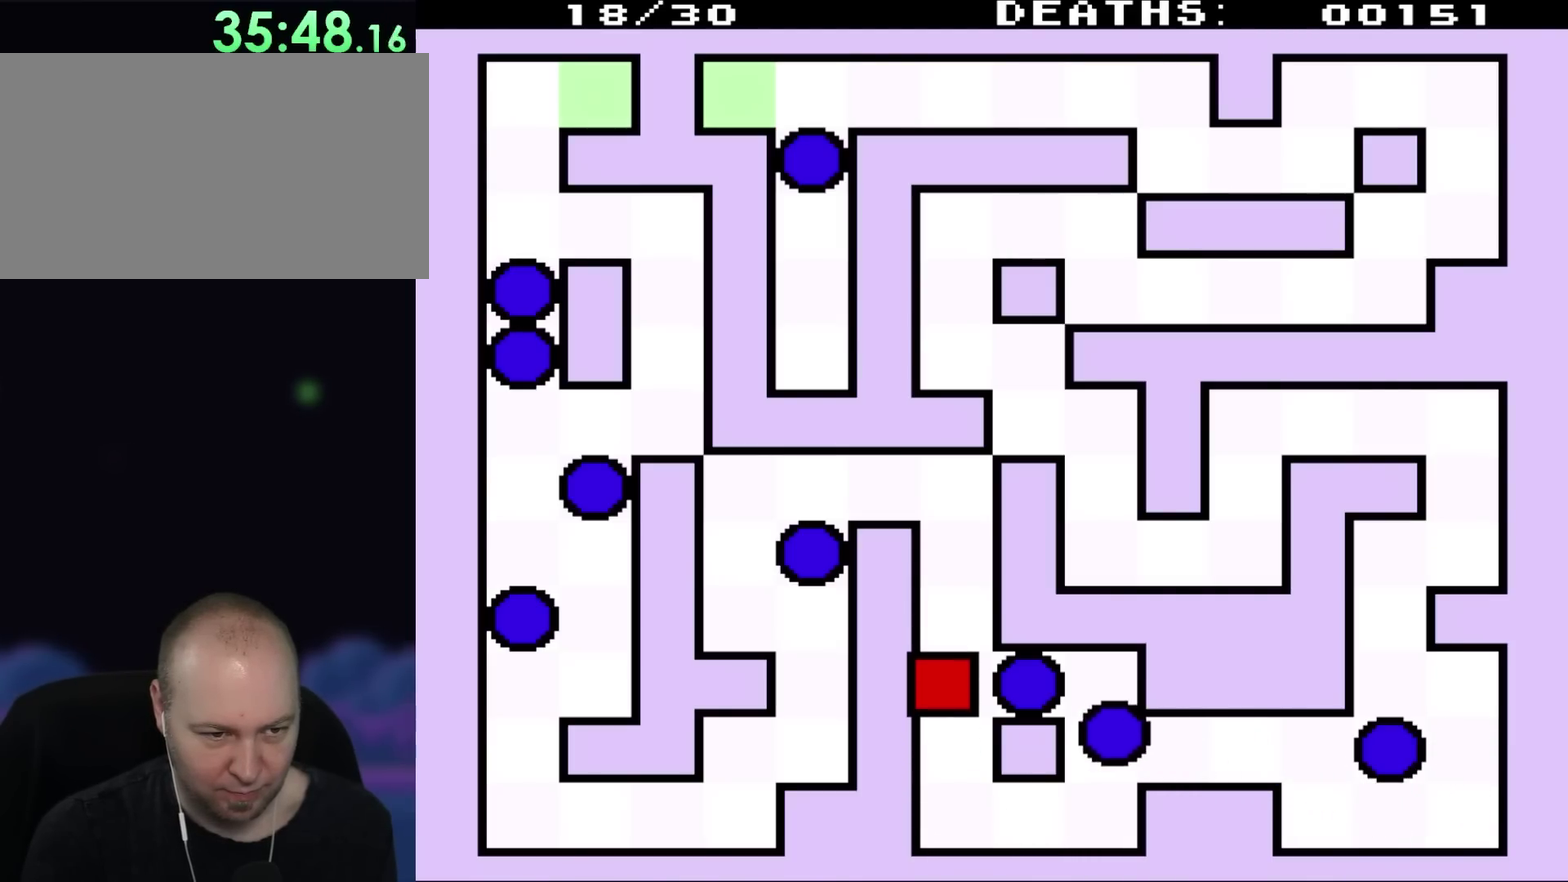
{"buttons": ["DPAD_UP"], "events": []}
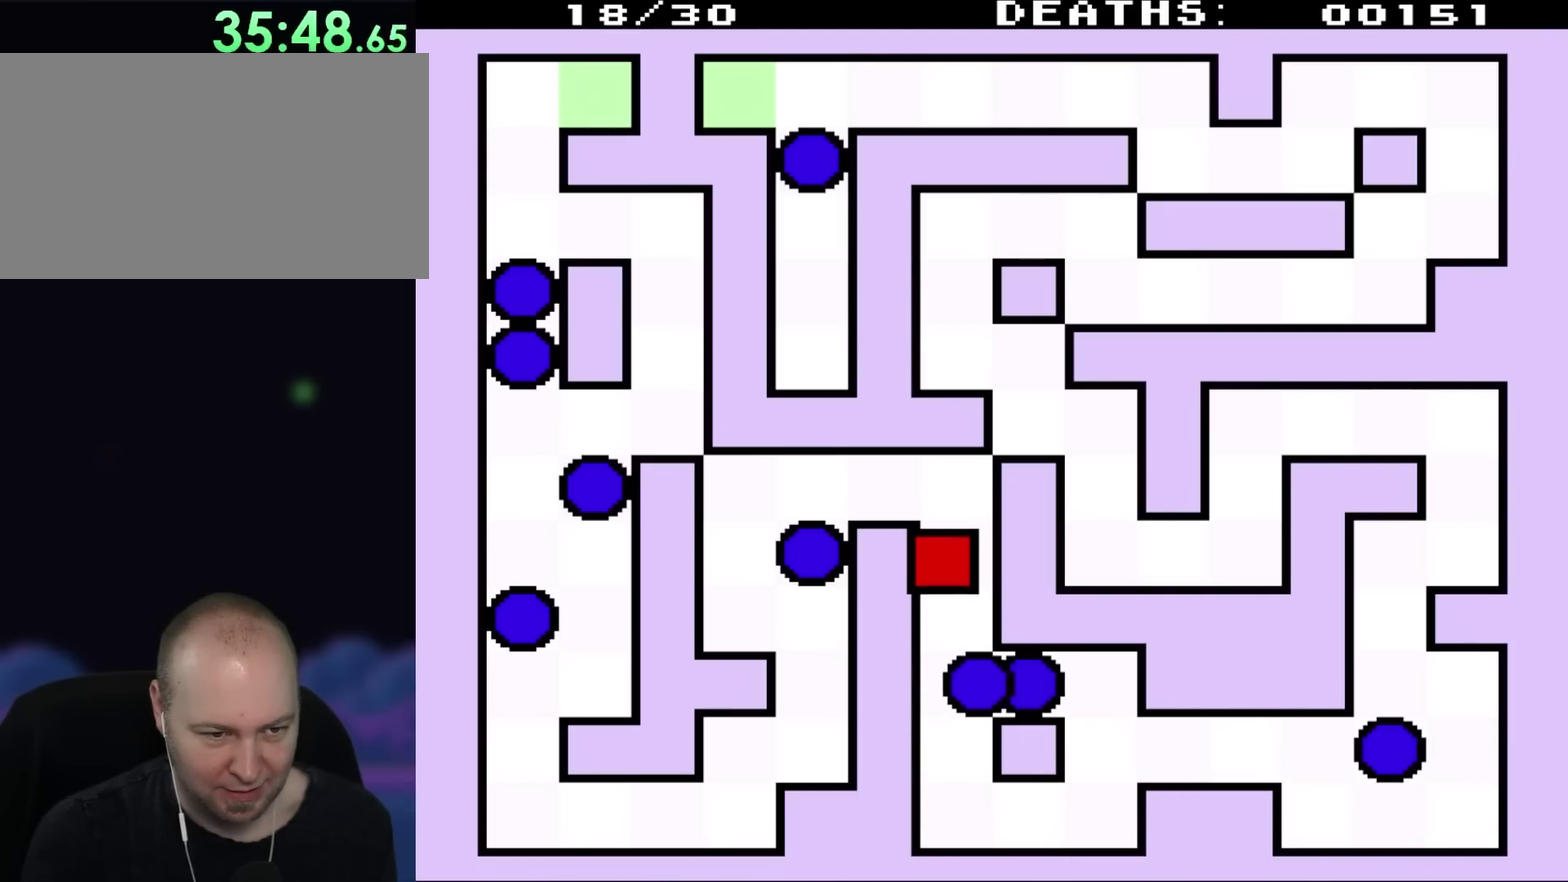
{"buttons": ["DPAD_UP", "DPAD_LEFT"], "events": [[150, "DPAD_LEFT", "down"]]}
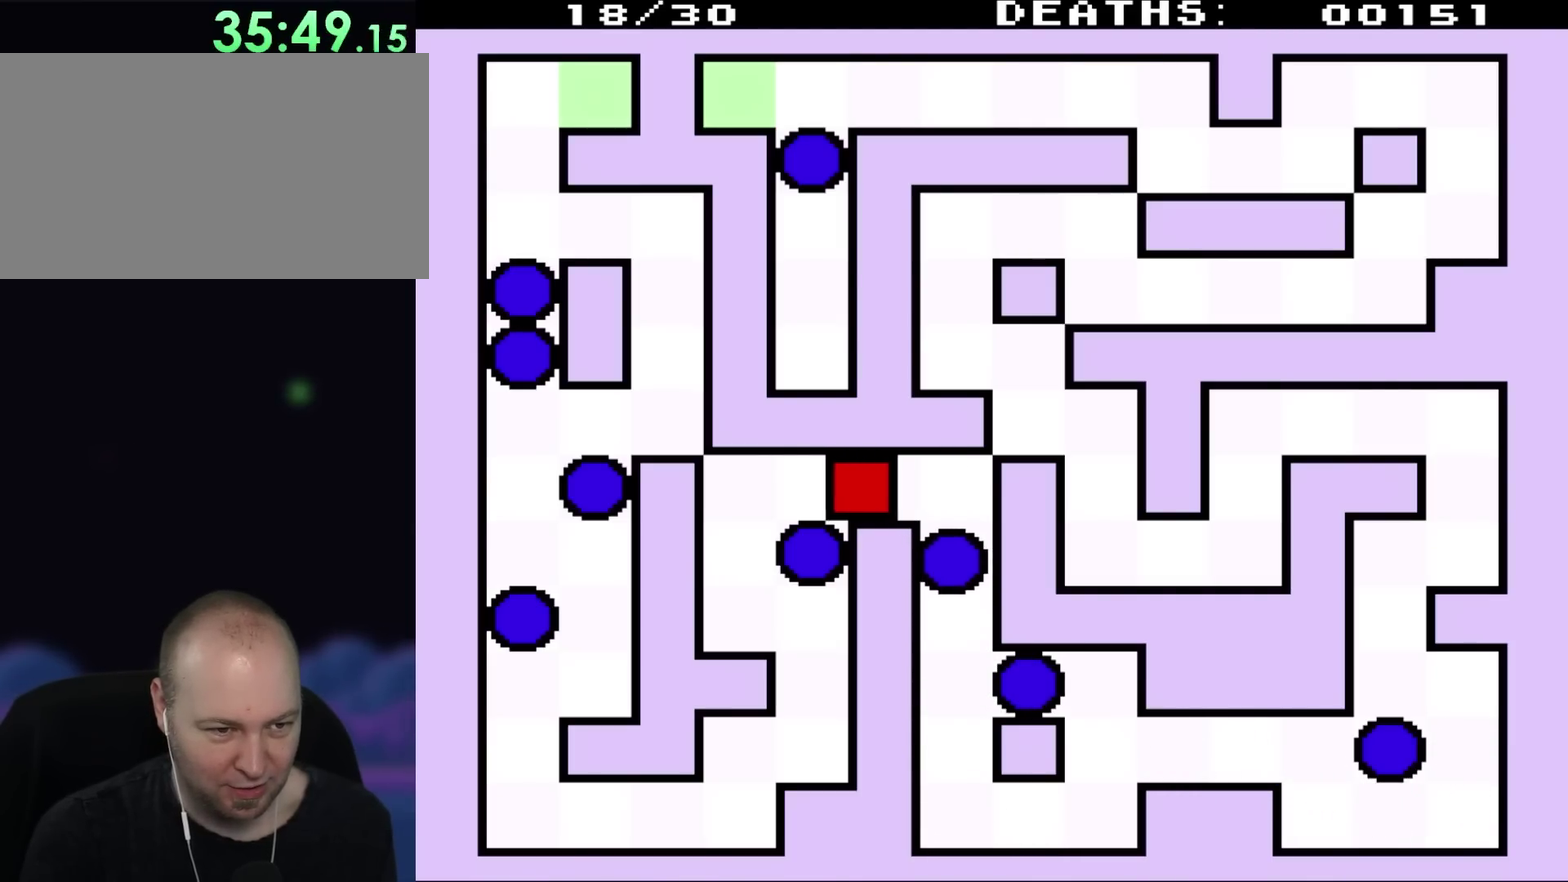
{"buttons": ["DPAD_LEFT"], "events": [[117, "DPAD_UP", "up"]]}
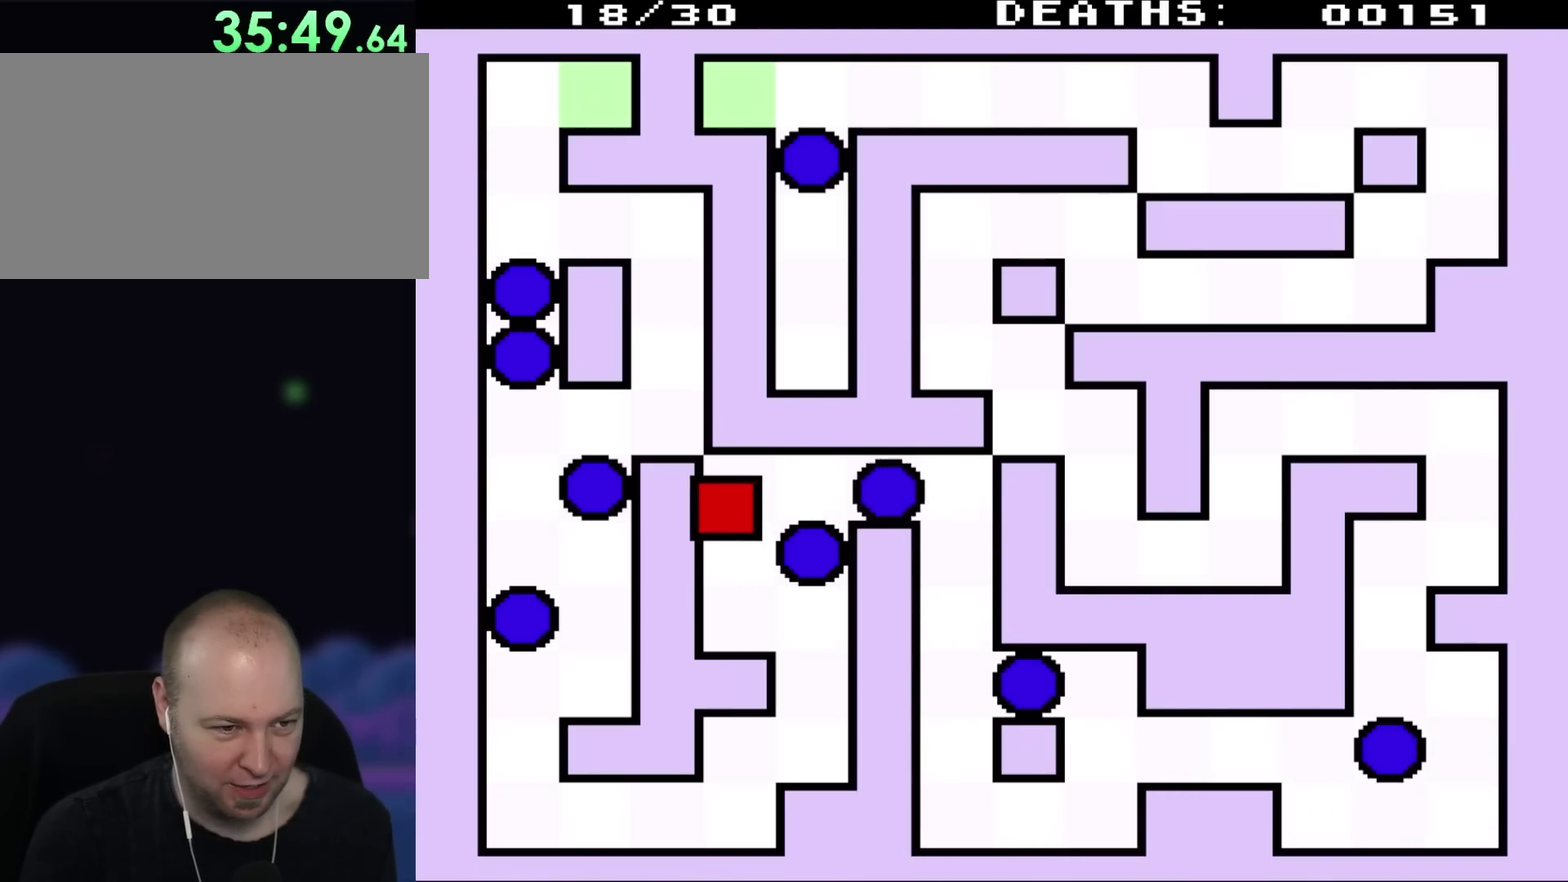
{"buttons": ["DPAD_DOWN", "DPAD_RIGHT"], "events": [[33, "DPAD_DOWN", "down"], [150, "DPAD_LEFT", "up"], [417, "DPAD_RIGHT", "down"]]}
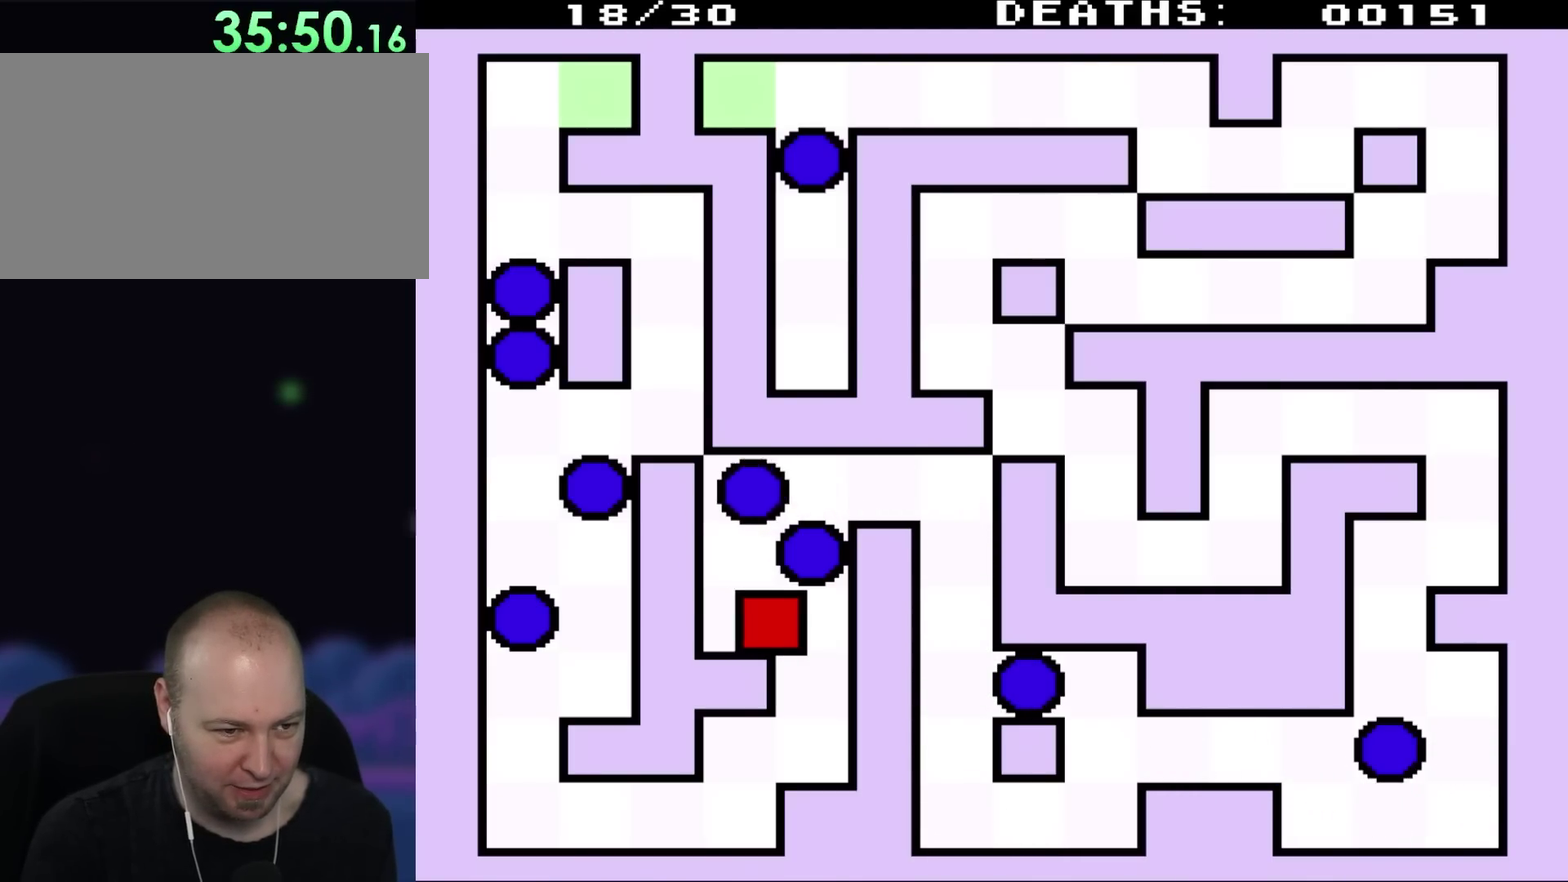
{"buttons": ["DPAD_DOWN", "DPAD_LEFT"], "events": [[300, "DPAD_RIGHT", "up"], [350, "DPAD_LEFT", "down"]]}
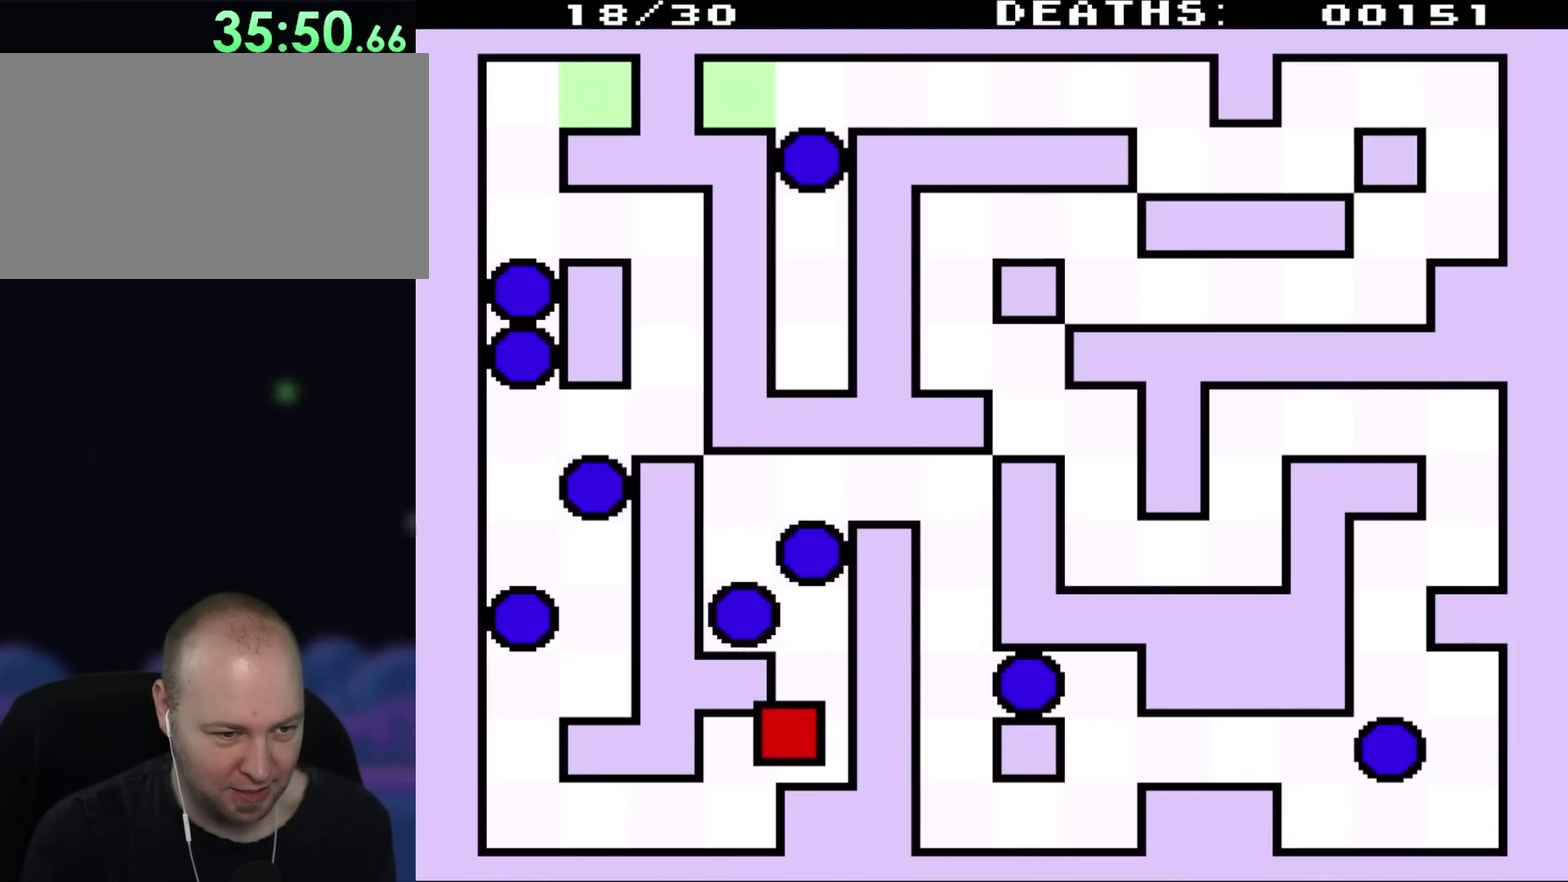
{"buttons": ["DPAD_DOWN", "DPAD_LEFT"], "events": []}
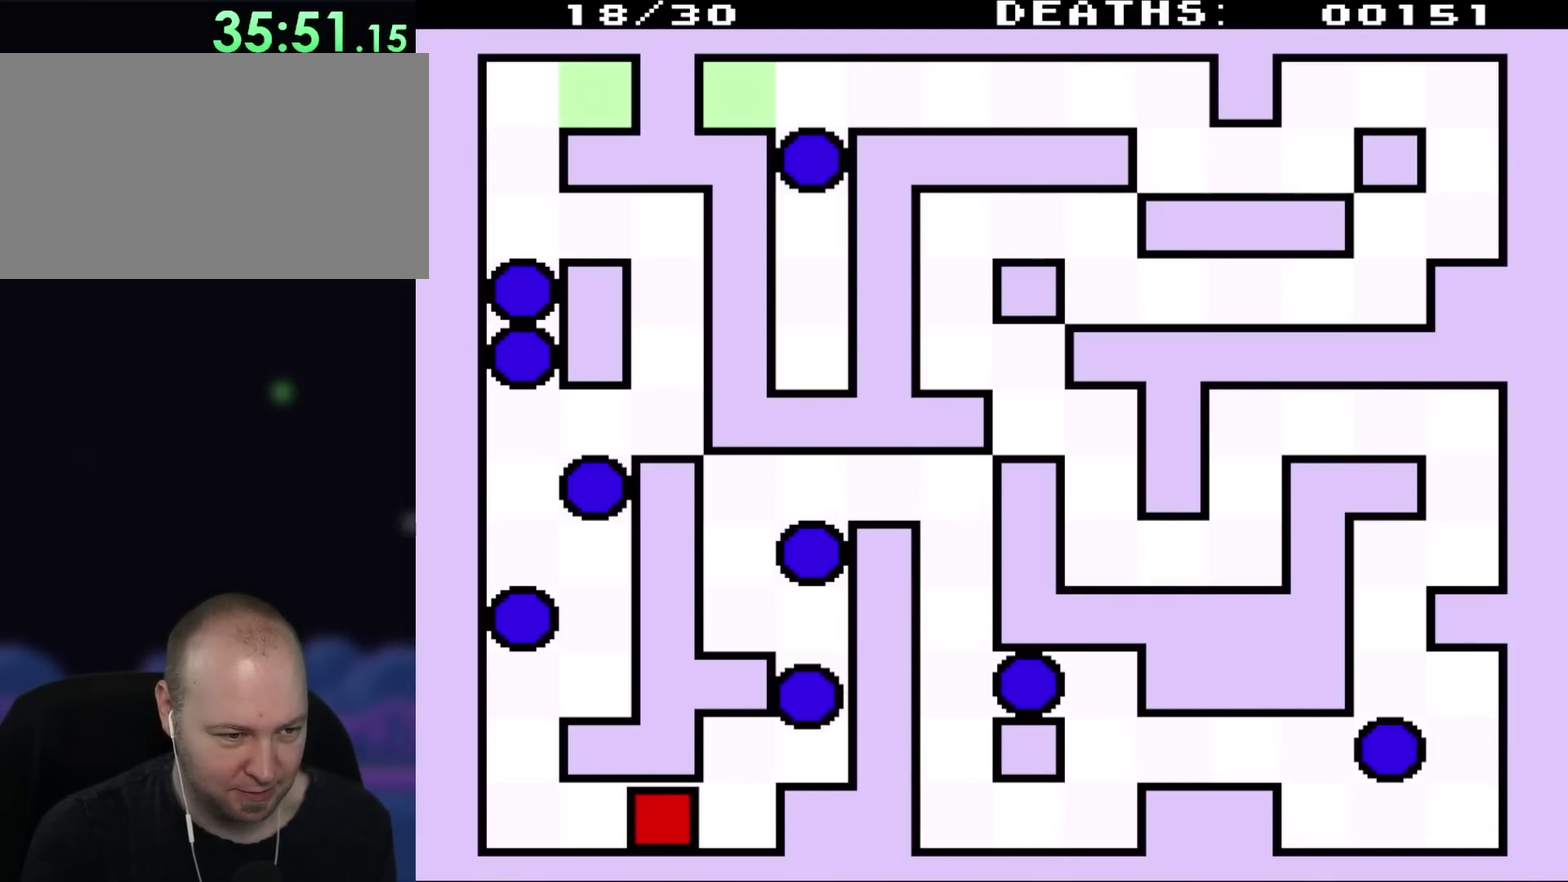
{"buttons": ["DPAD_LEFT"], "events": [[283, "DPAD_DOWN", "up"]]}
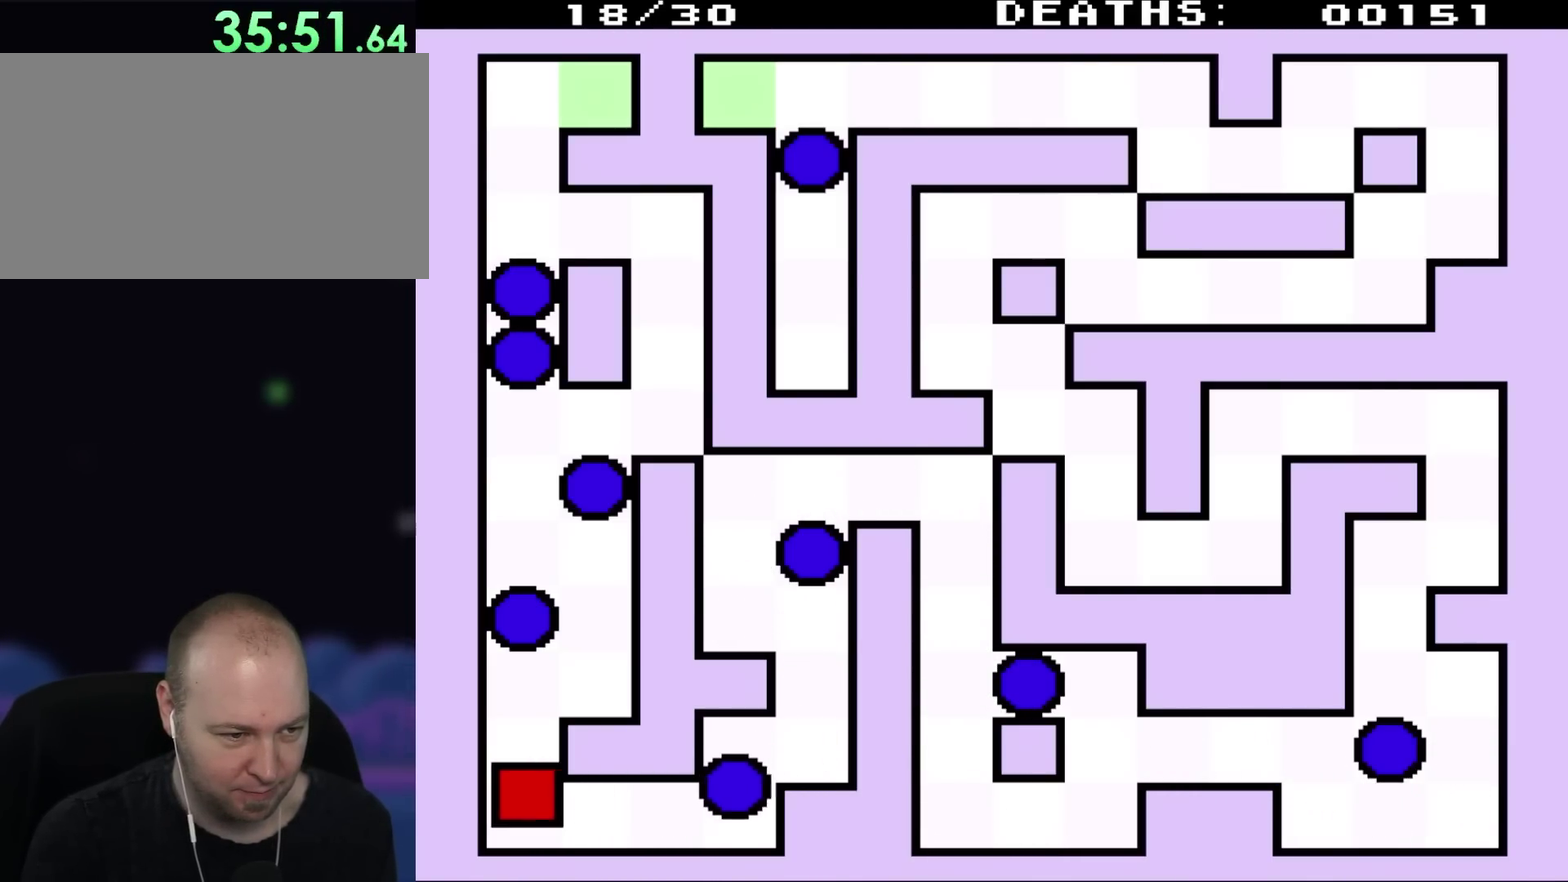
{"buttons": ["DPAD_UP", "DPAD_RIGHT"], "events": [[17, "DPAD_UP", "down"], [217, "DPAD_LEFT", "up"], [283, "DPAD_RIGHT", "down"]]}
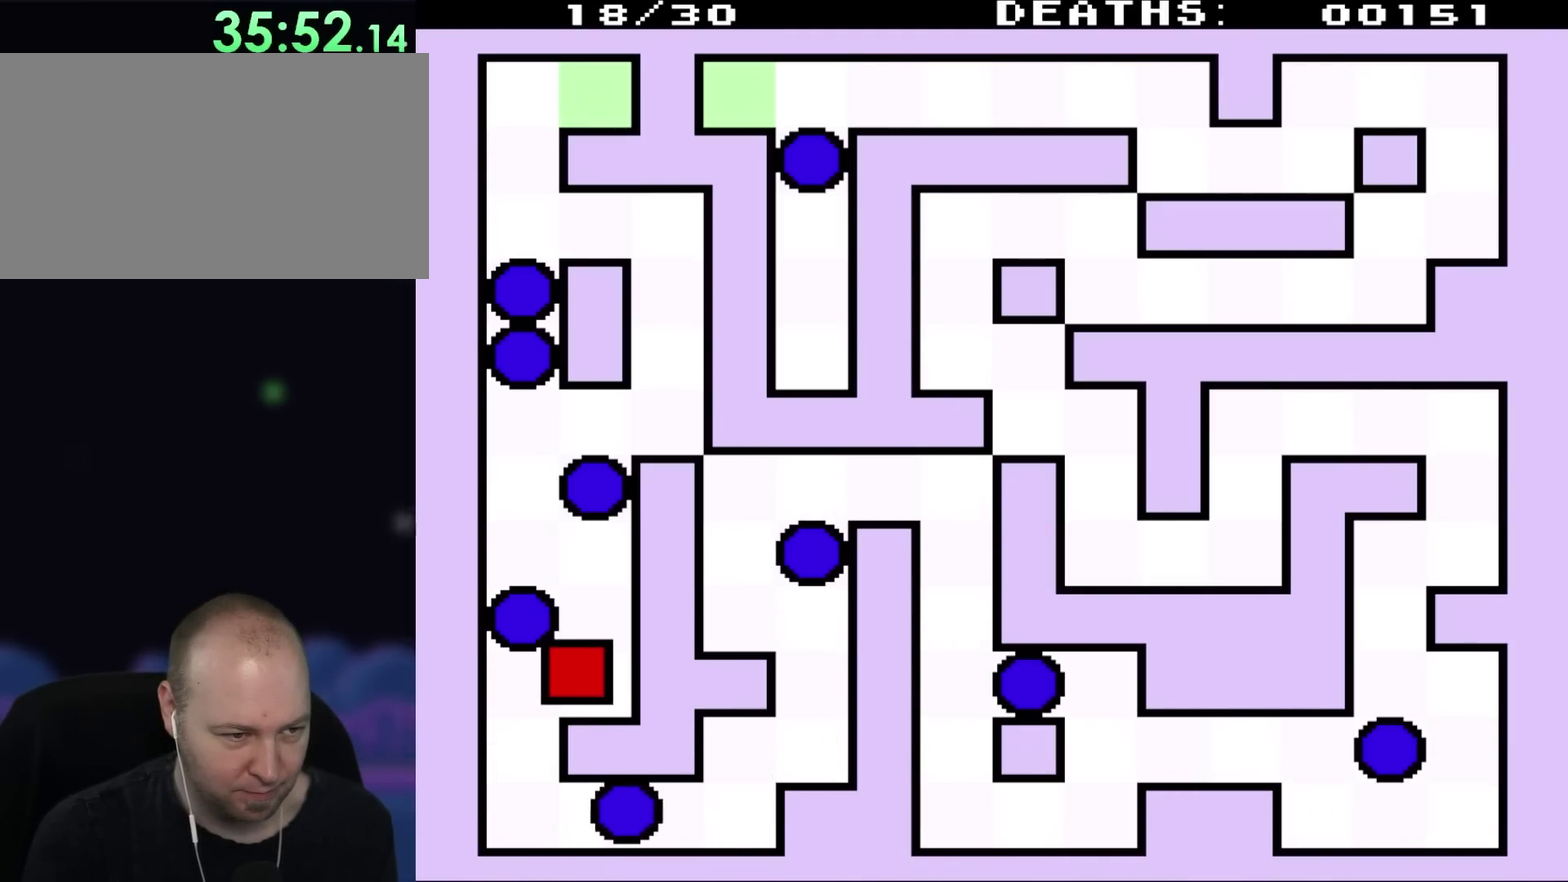
{"buttons": ["DPAD_UP", "DPAD_LEFT"], "events": [[317, "DPAD_RIGHT", "up"], [350, "DPAD_LEFT", "down"]]}
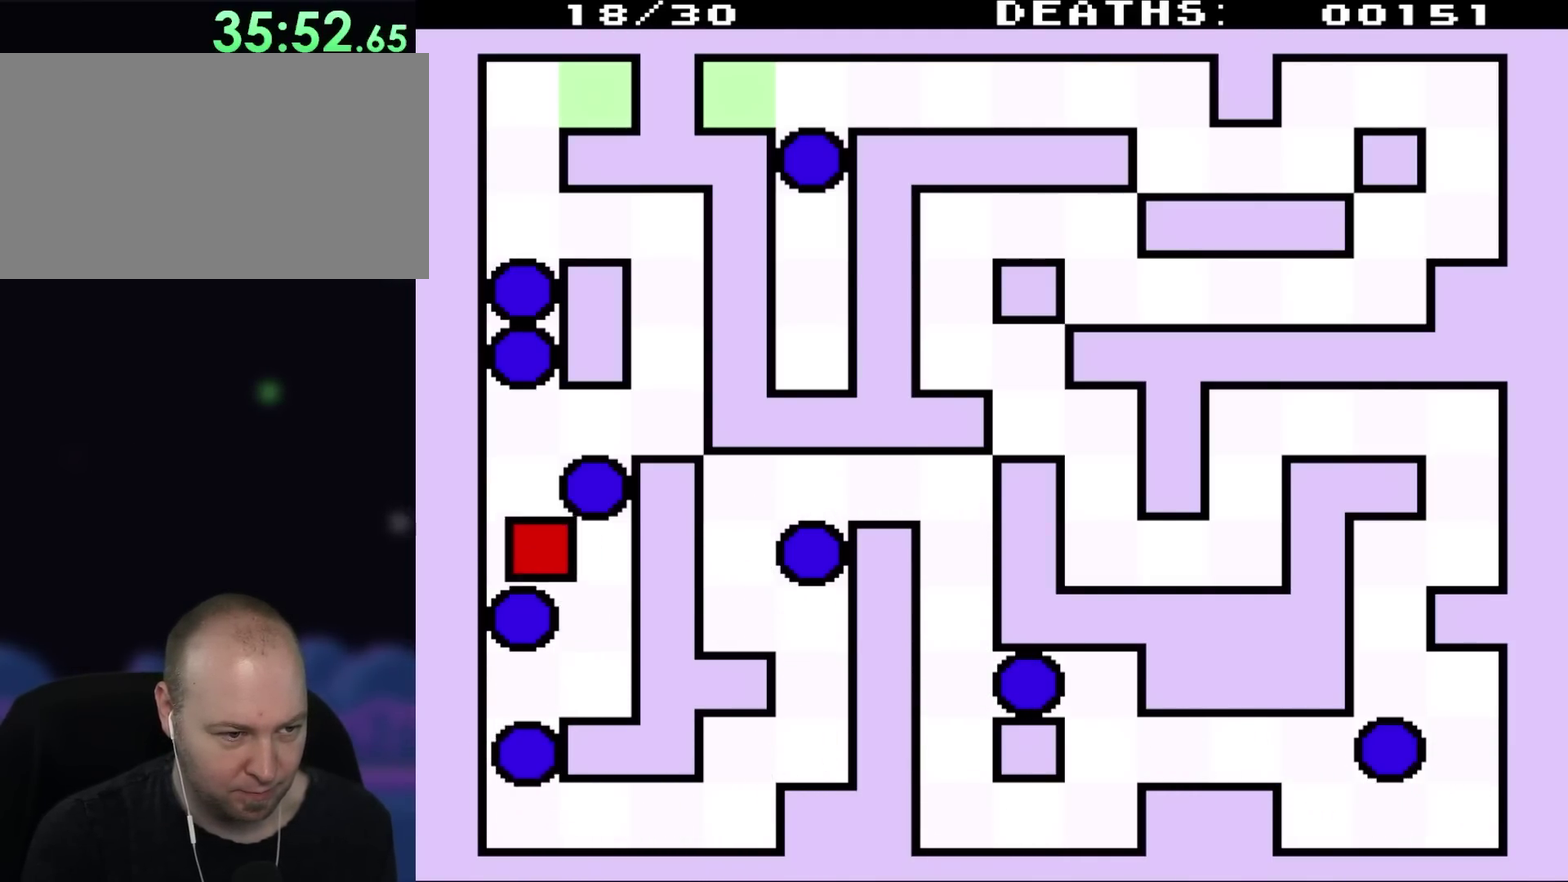
{"buttons": ["DPAD_UP", "DPAD_RIGHT"], "events": [[417, "DPAD_LEFT", "up"], [500, "DPAD_RIGHT", "down"]]}
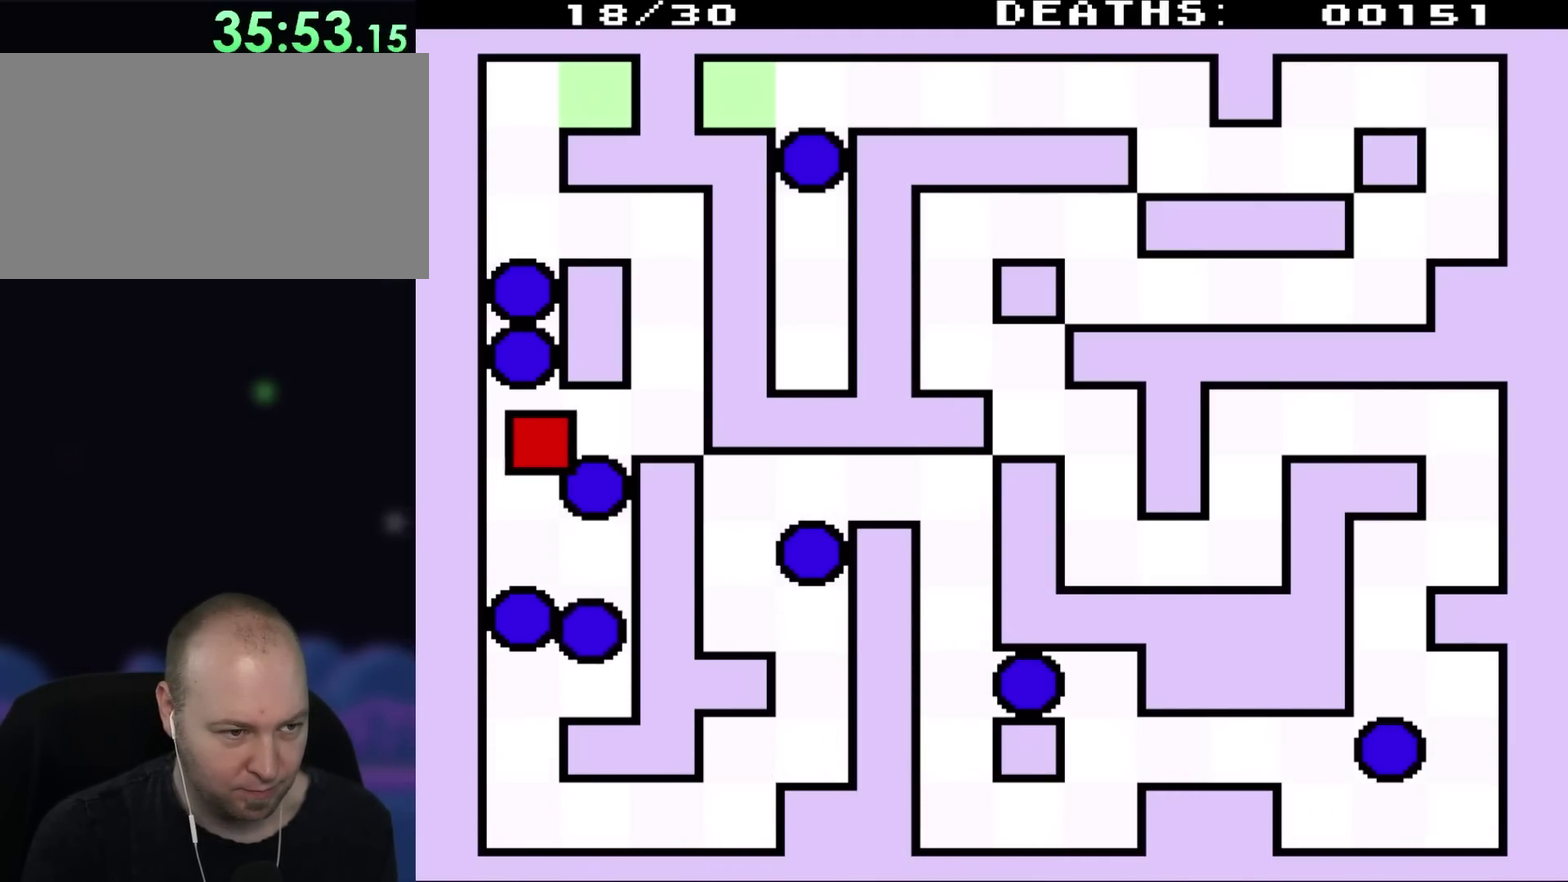
{"buttons": ["DPAD_UP", "DPAD_RIGHT"], "events": [[67, "DPAD_UP", "up"], [350, "DPAD_UP", "down"]]}
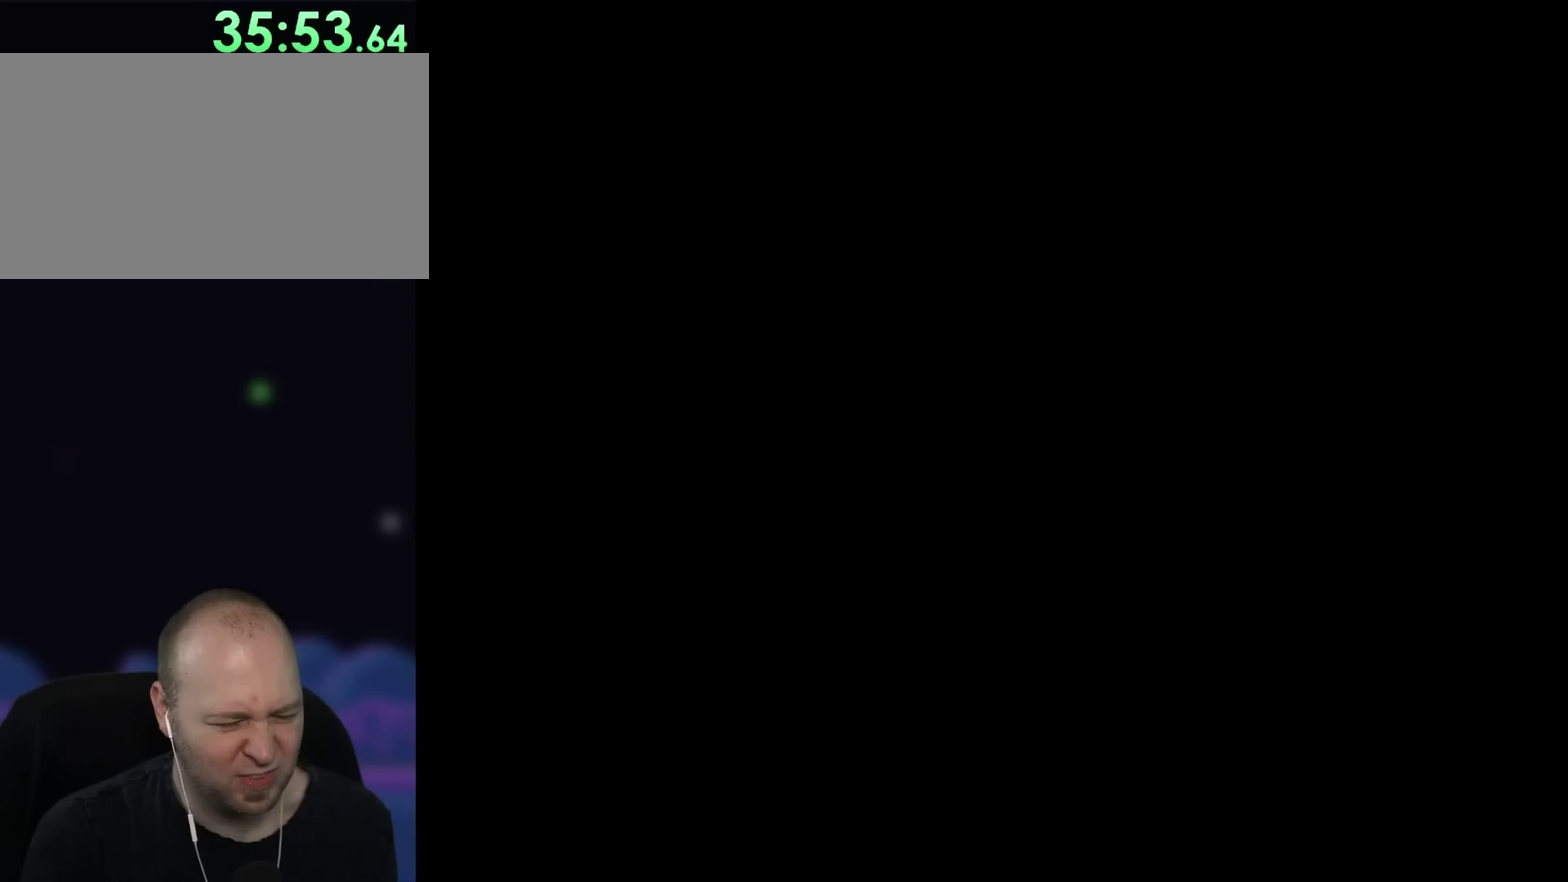
{"buttons": [], "events": [[450, "DPAD_RIGHT", "up"], [450, "DPAD_UP", "up"]]}
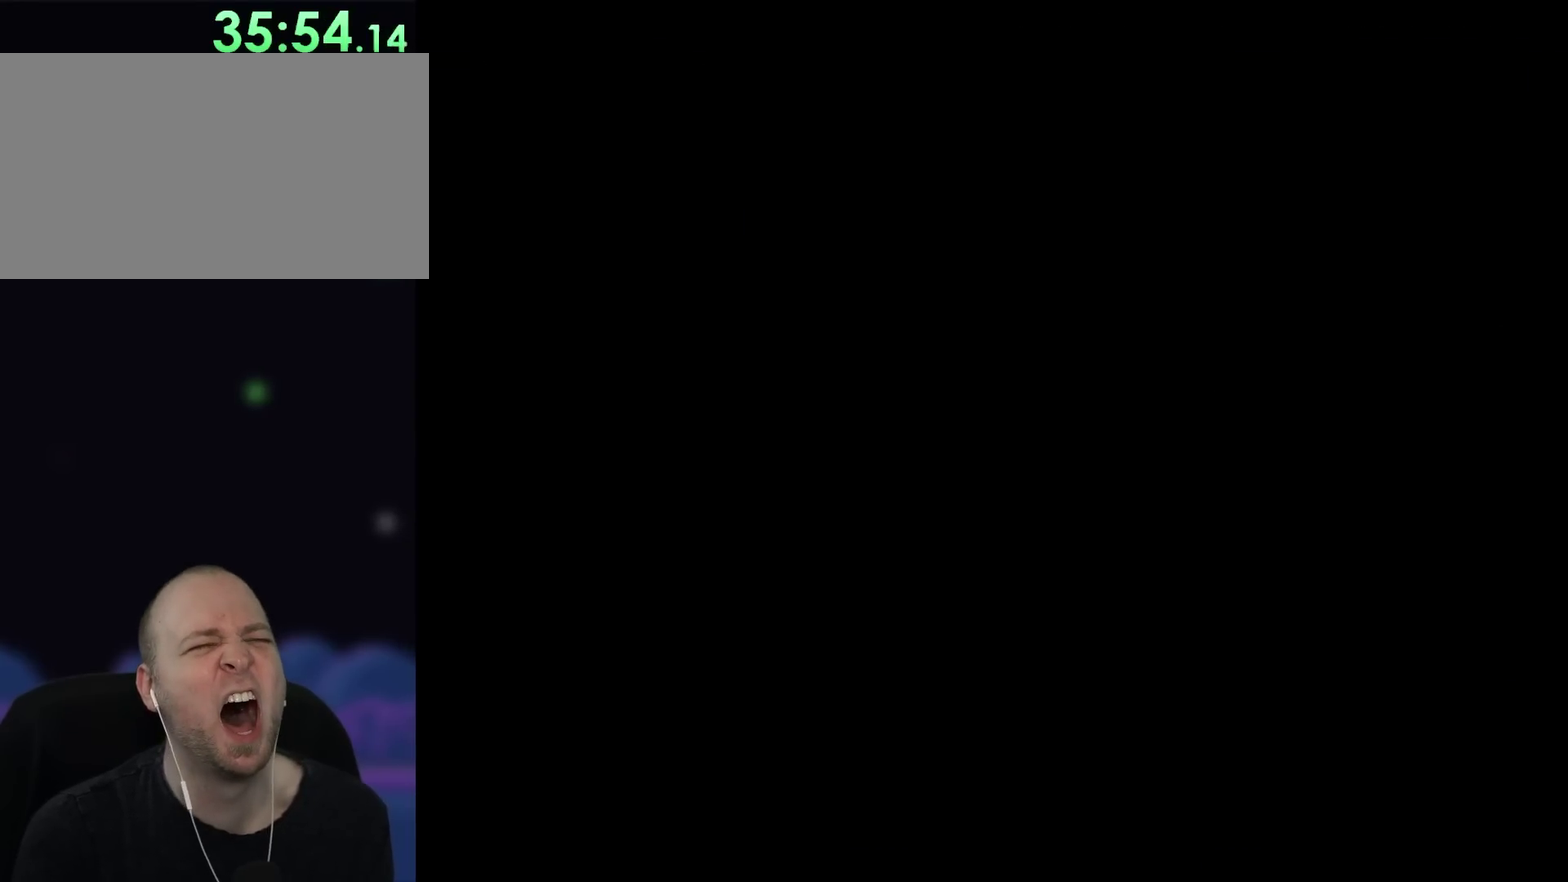
{"buttons": [], "events": []}
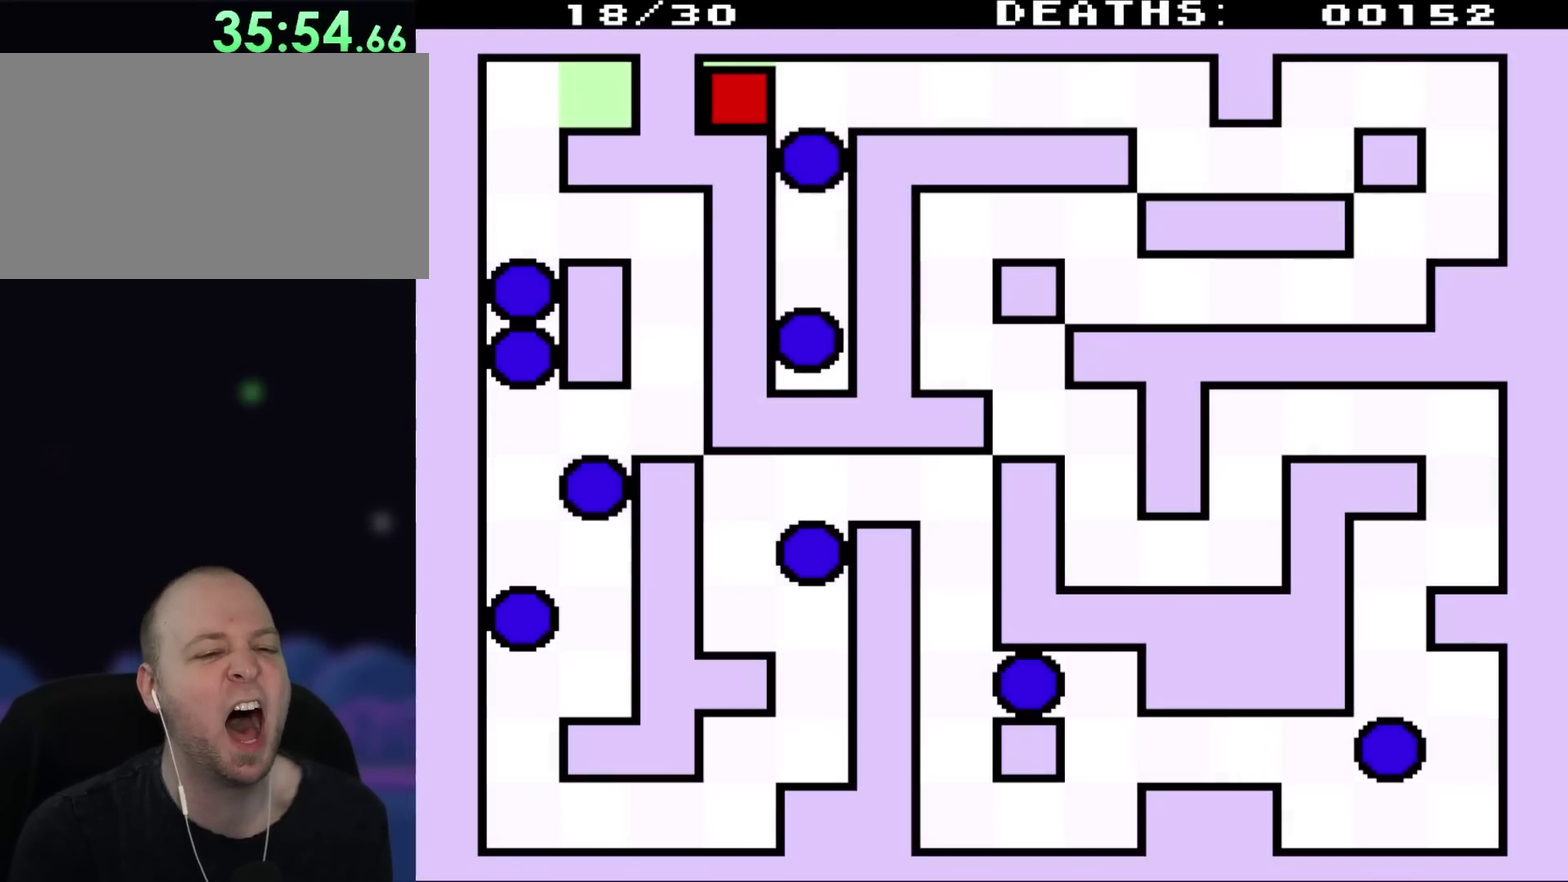
{"buttons": ["DPAD_RIGHT"], "events": [[17, "DPAD_RIGHT", "down"]]}
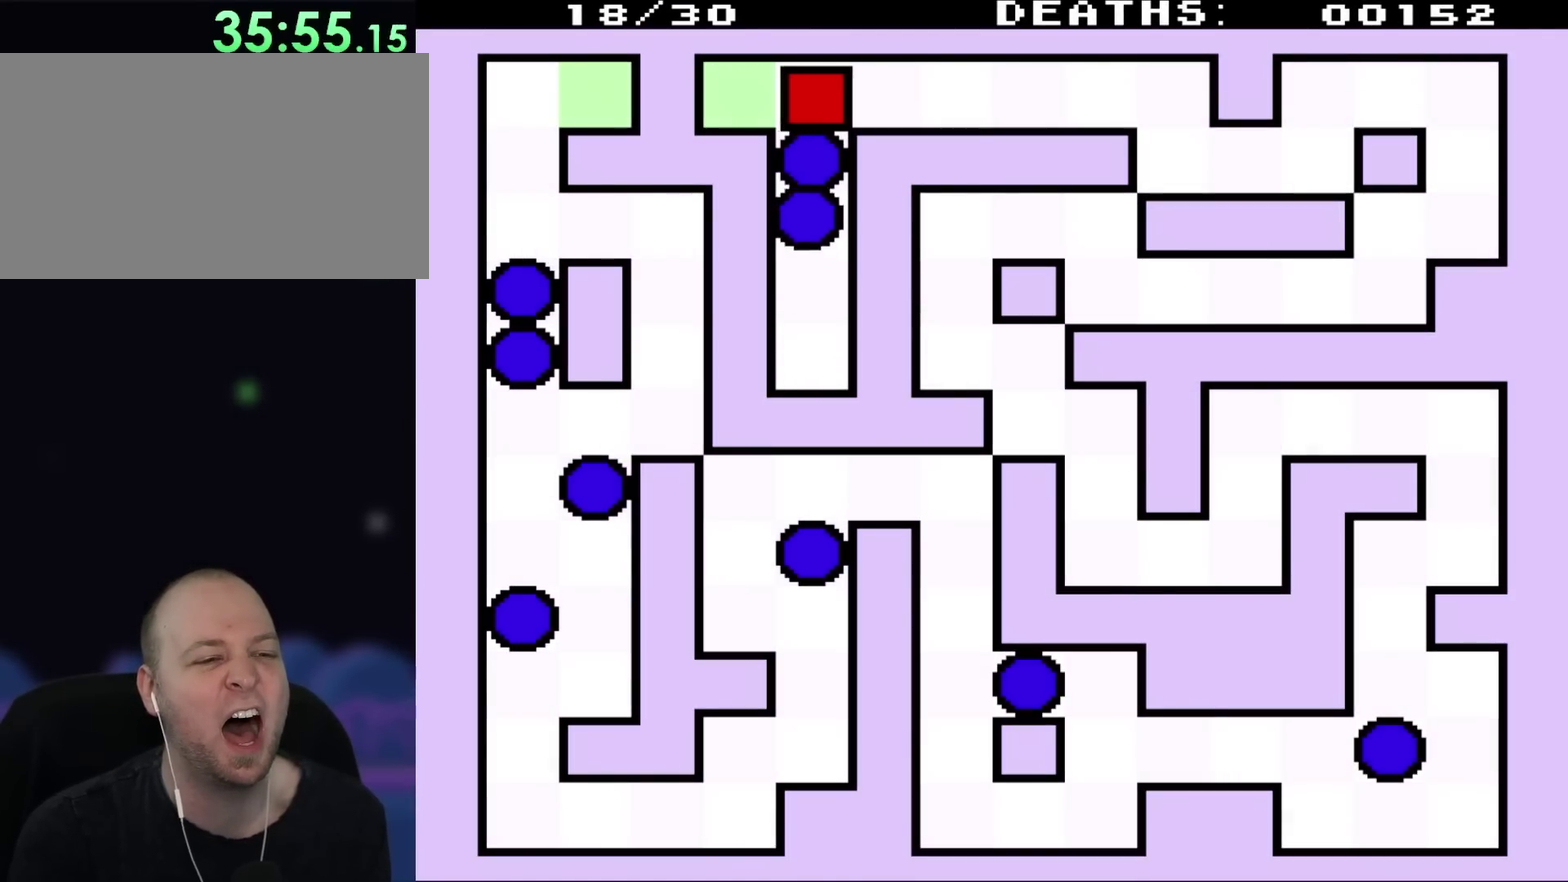
{"buttons": ["DPAD_RIGHT"], "events": []}
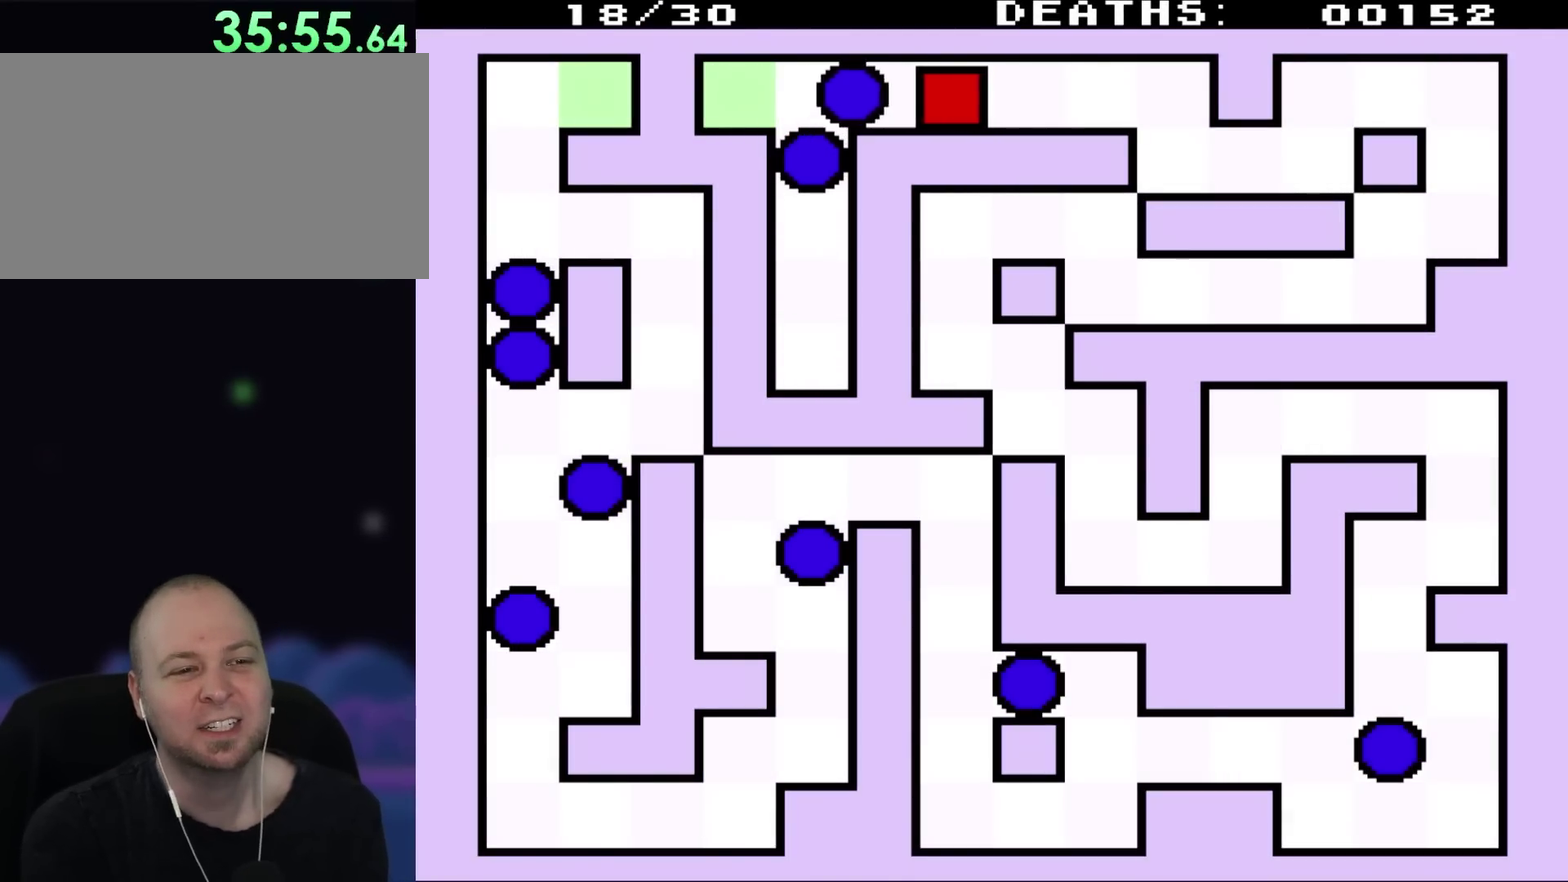
{"buttons": ["DPAD_RIGHT"], "events": []}
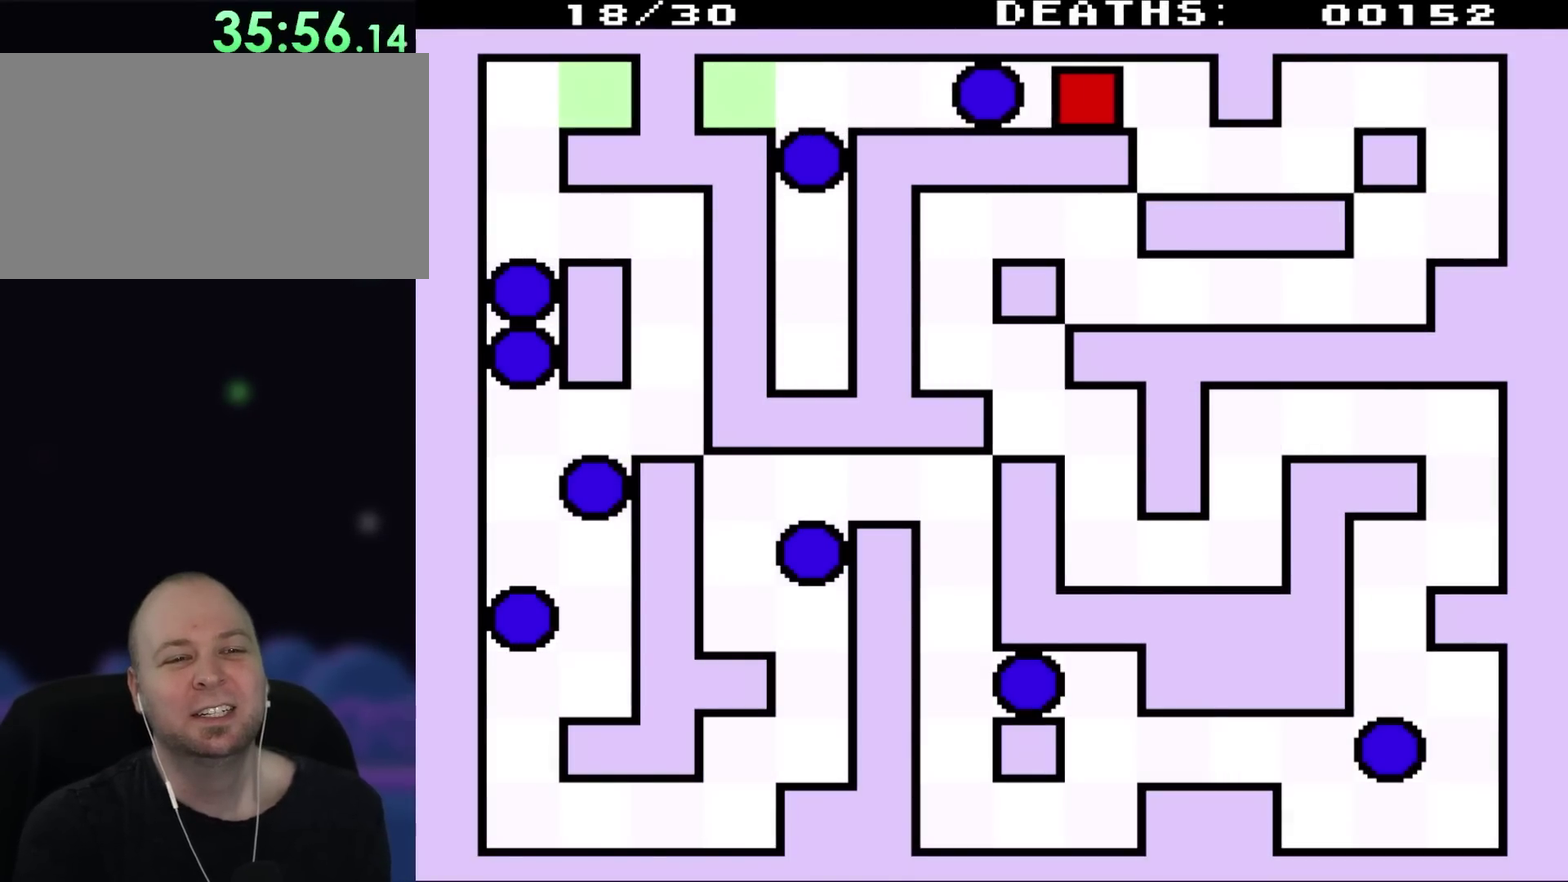
{"buttons": ["DPAD_DOWN", "DPAD_RIGHT"], "events": [[267, "DPAD_DOWN", "down"]]}
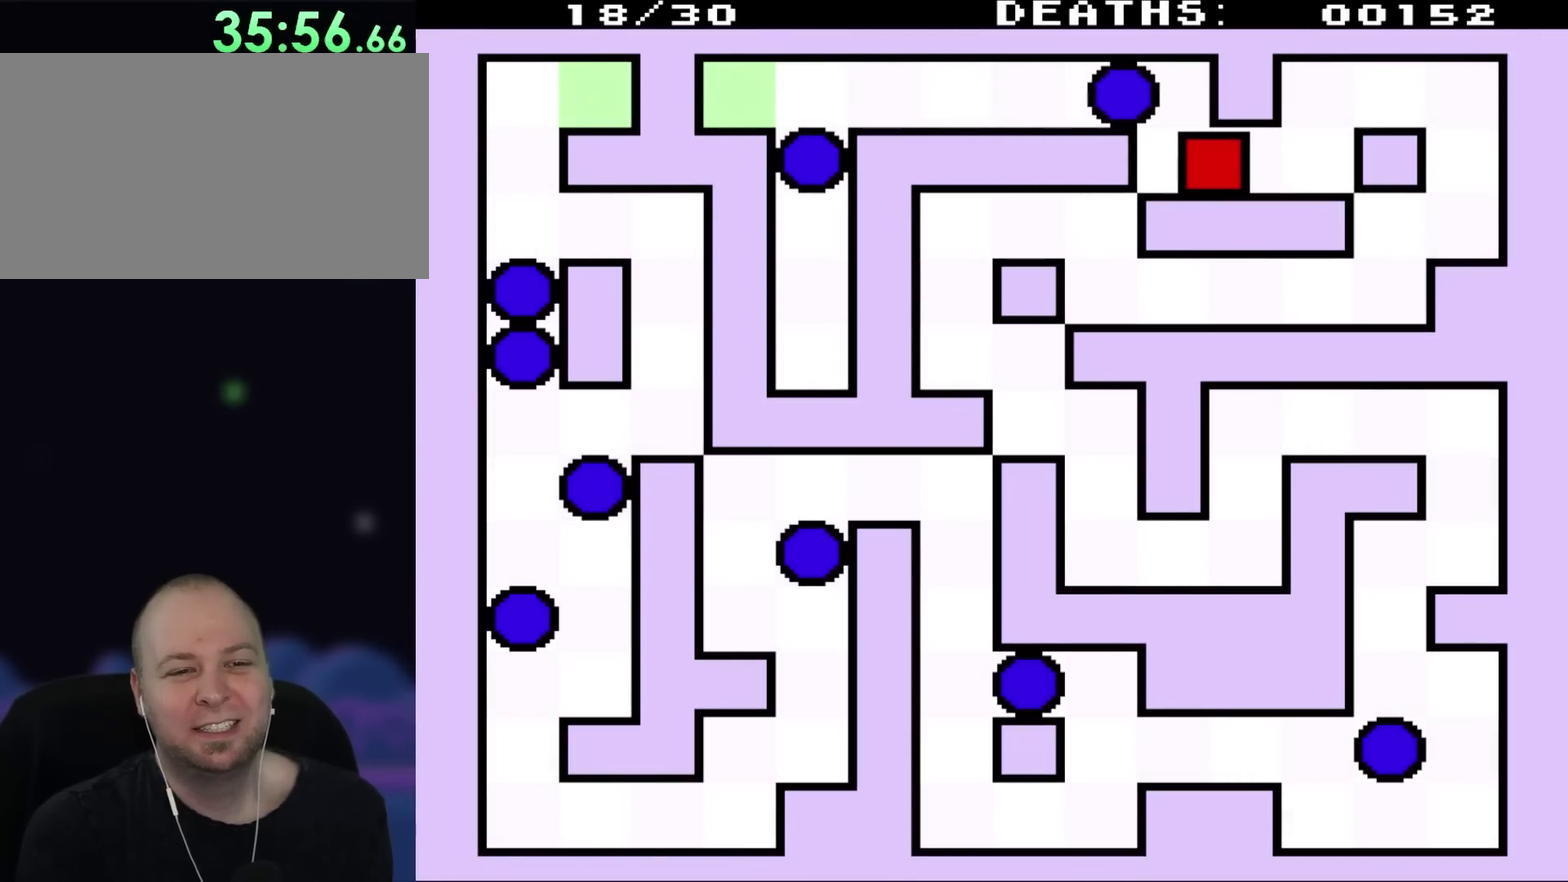
{"buttons": ["DPAD_UP", "DPAD_RIGHT"], "events": [[150, "DPAD_DOWN", "up"], [250, "DPAD_UP", "down"]]}
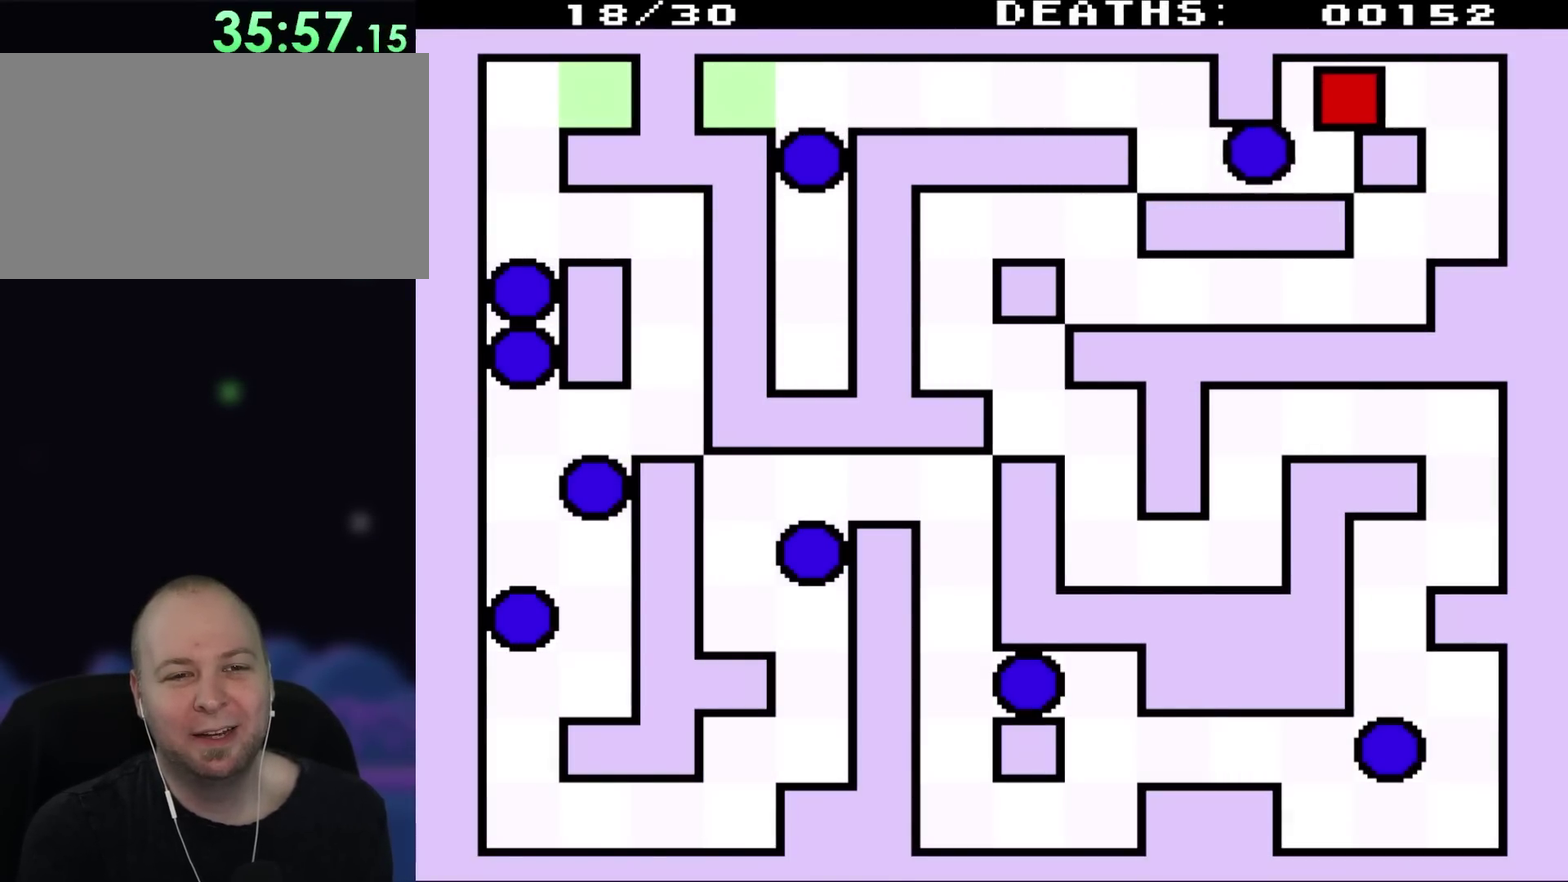
{"buttons": ["DPAD_DOWN", "DPAD_RIGHT"], "events": [[183, "DPAD_UP", "up"], [383, "DPAD_DOWN", "down"]]}
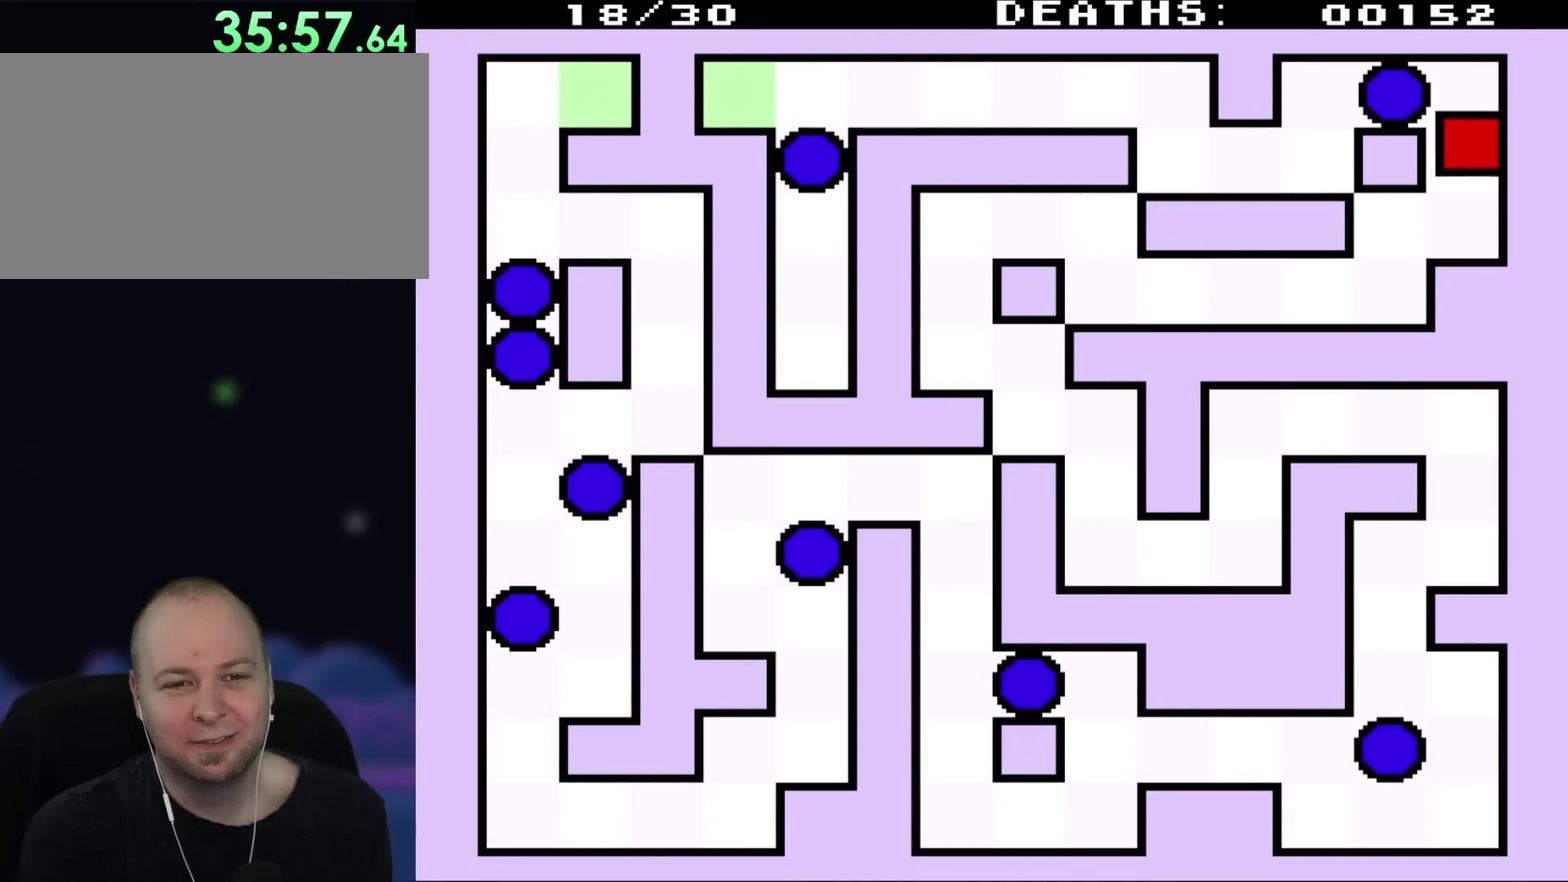
{"buttons": ["DPAD_DOWN", "DPAD_LEFT"], "events": [[83, "DPAD_RIGHT", "up"], [183, "DPAD_LEFT", "down"]]}
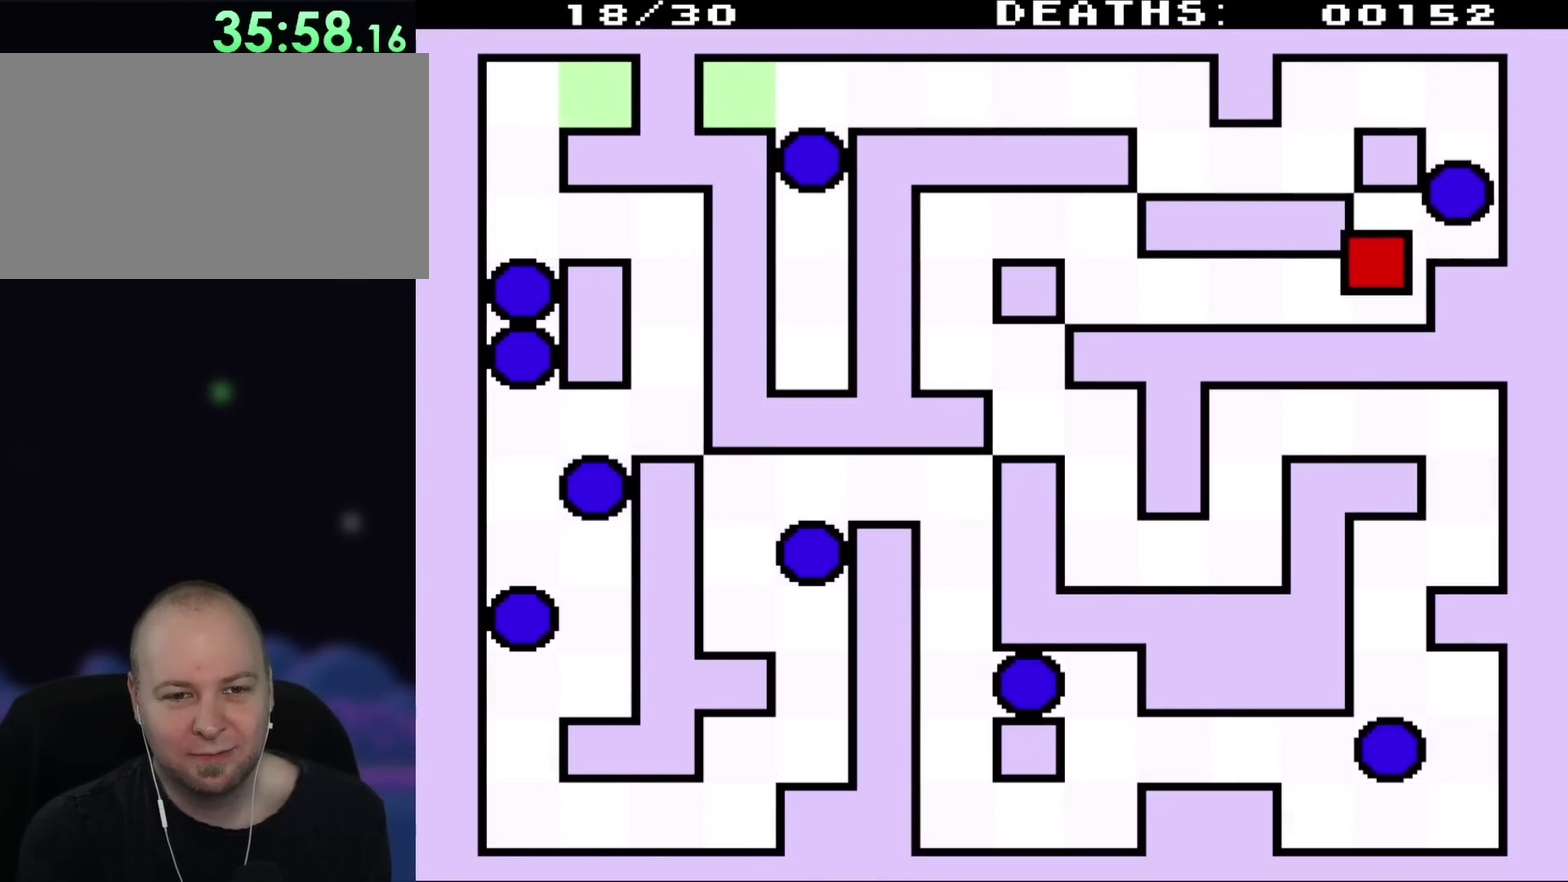
{"buttons": ["DPAD_LEFT"], "events": [[383, "DPAD_DOWN", "up"]]}
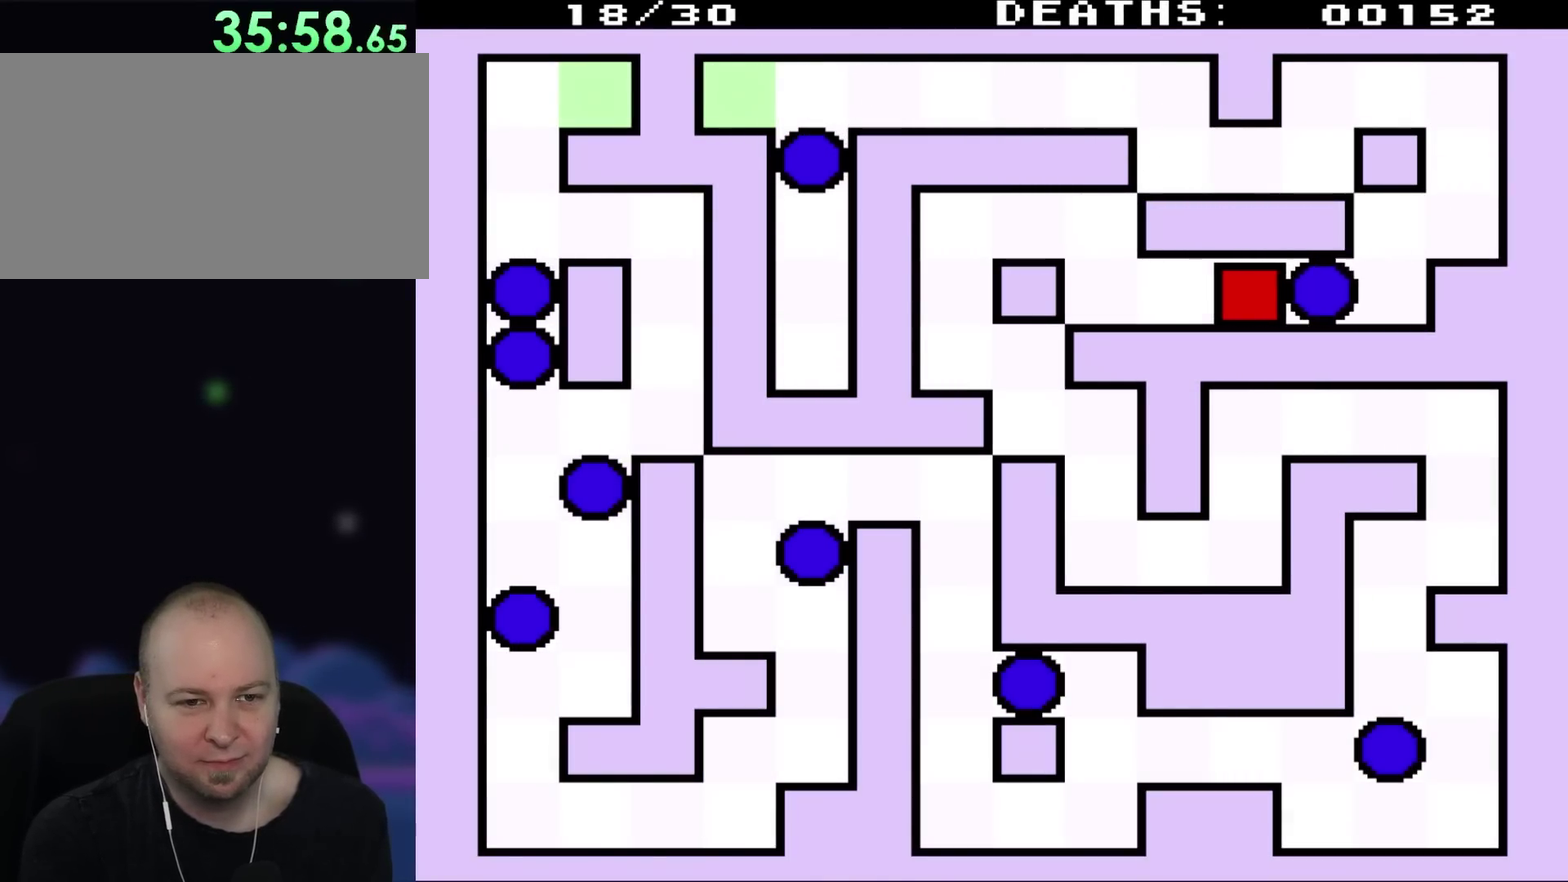
{"buttons": ["DPAD_UP", "DPAD_LEFT"], "events": [[450, "DPAD_UP", "down"]]}
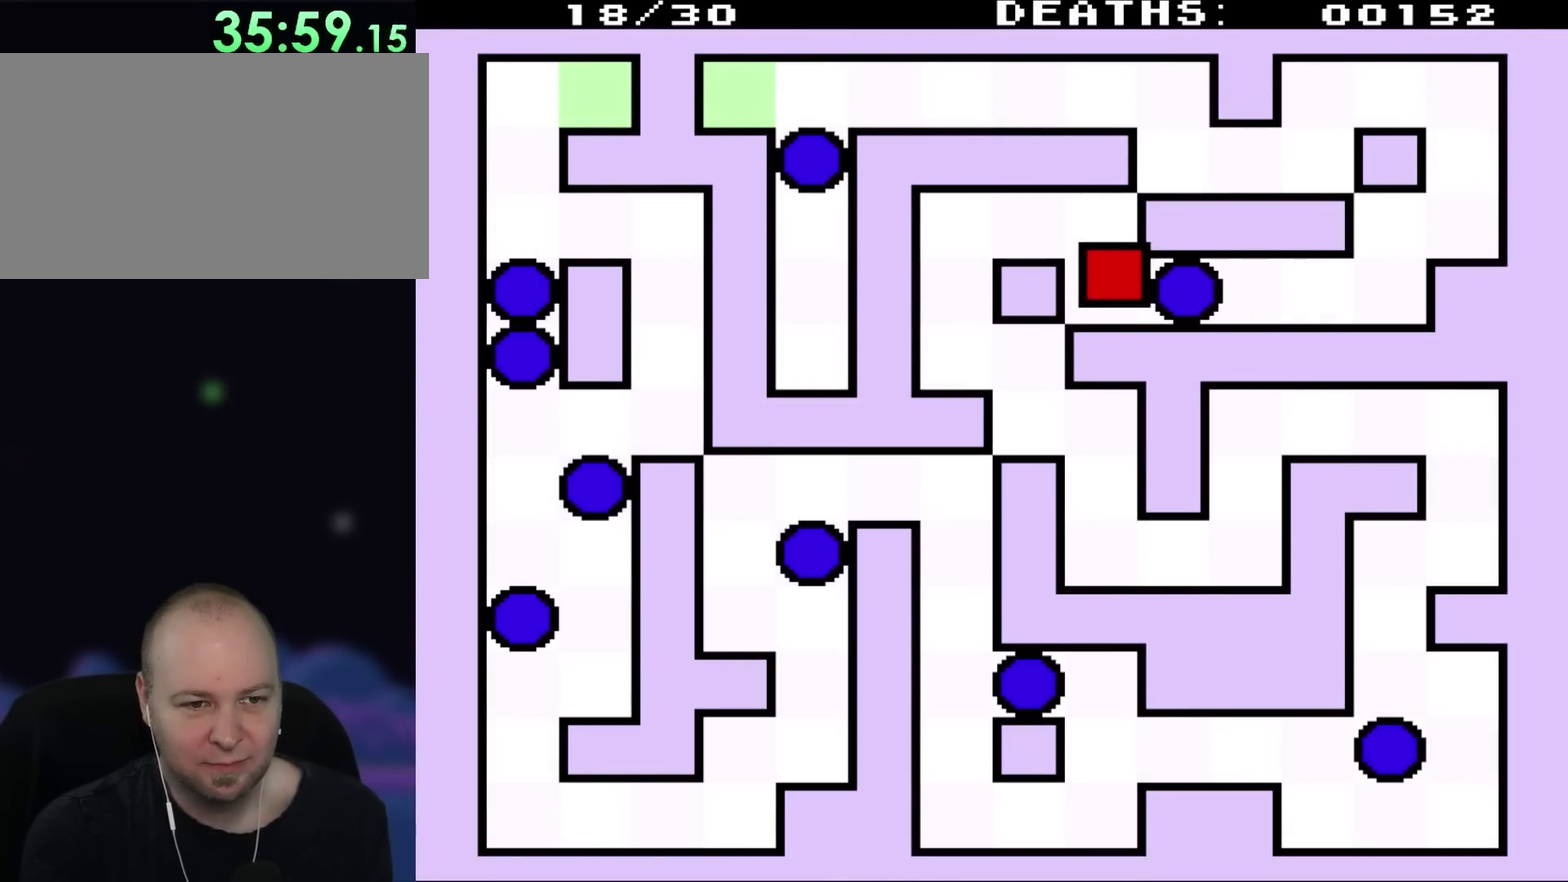
{"buttons": ["DPAD_LEFT"], "events": [[417, "DPAD_UP", "up"]]}
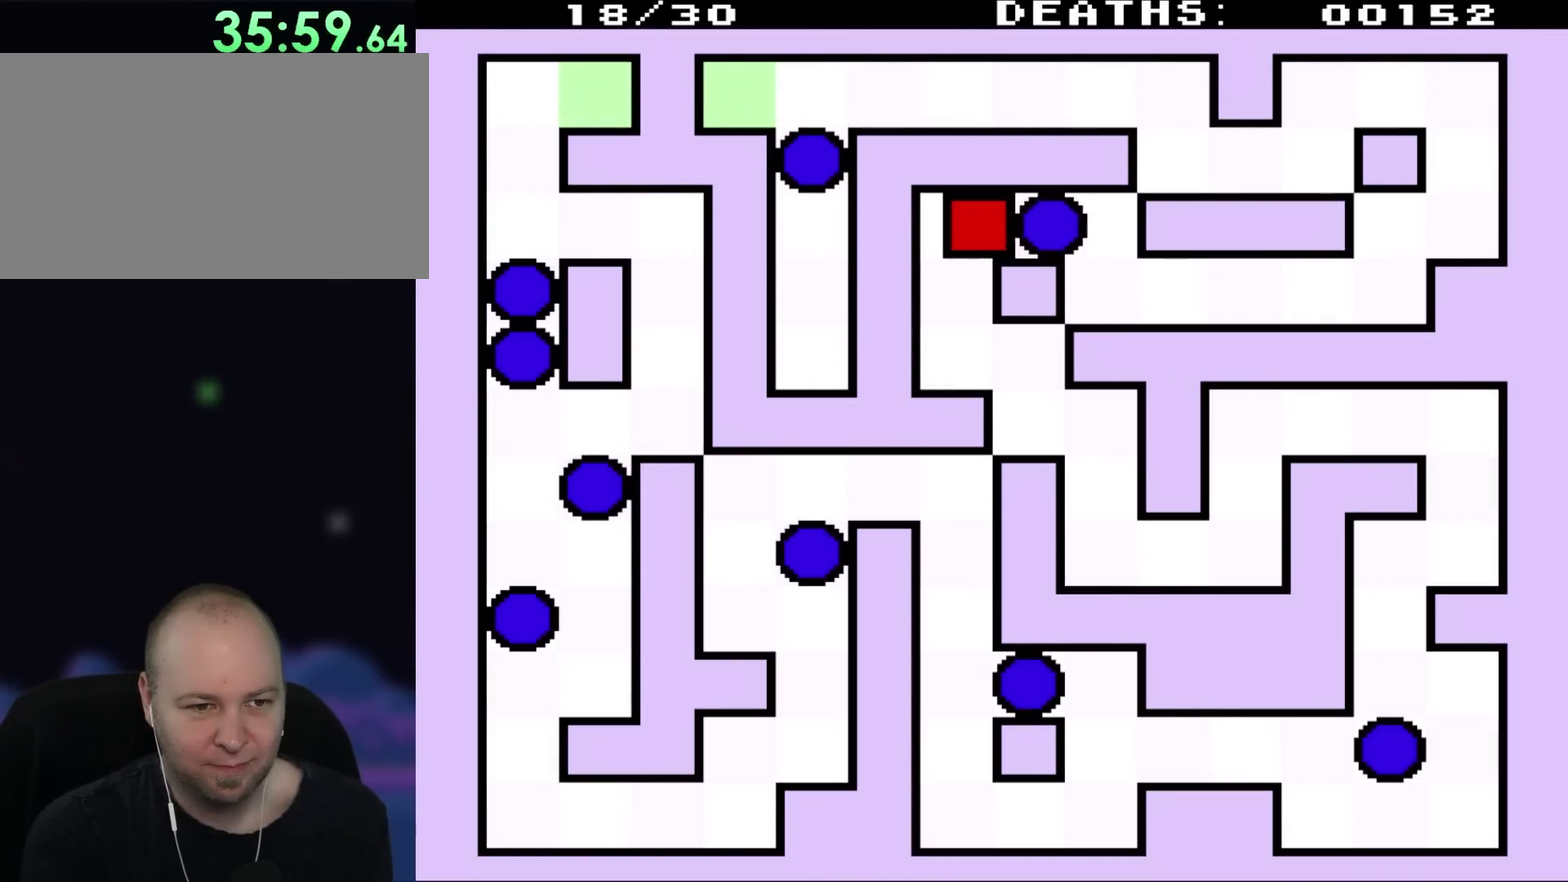
{"buttons": ["DPAD_DOWN", "DPAD_RIGHT"], "events": [[117, "DPAD_DOWN", "down"], [250, "DPAD_LEFT", "up"], [317, "DPAD_RIGHT", "down"]]}